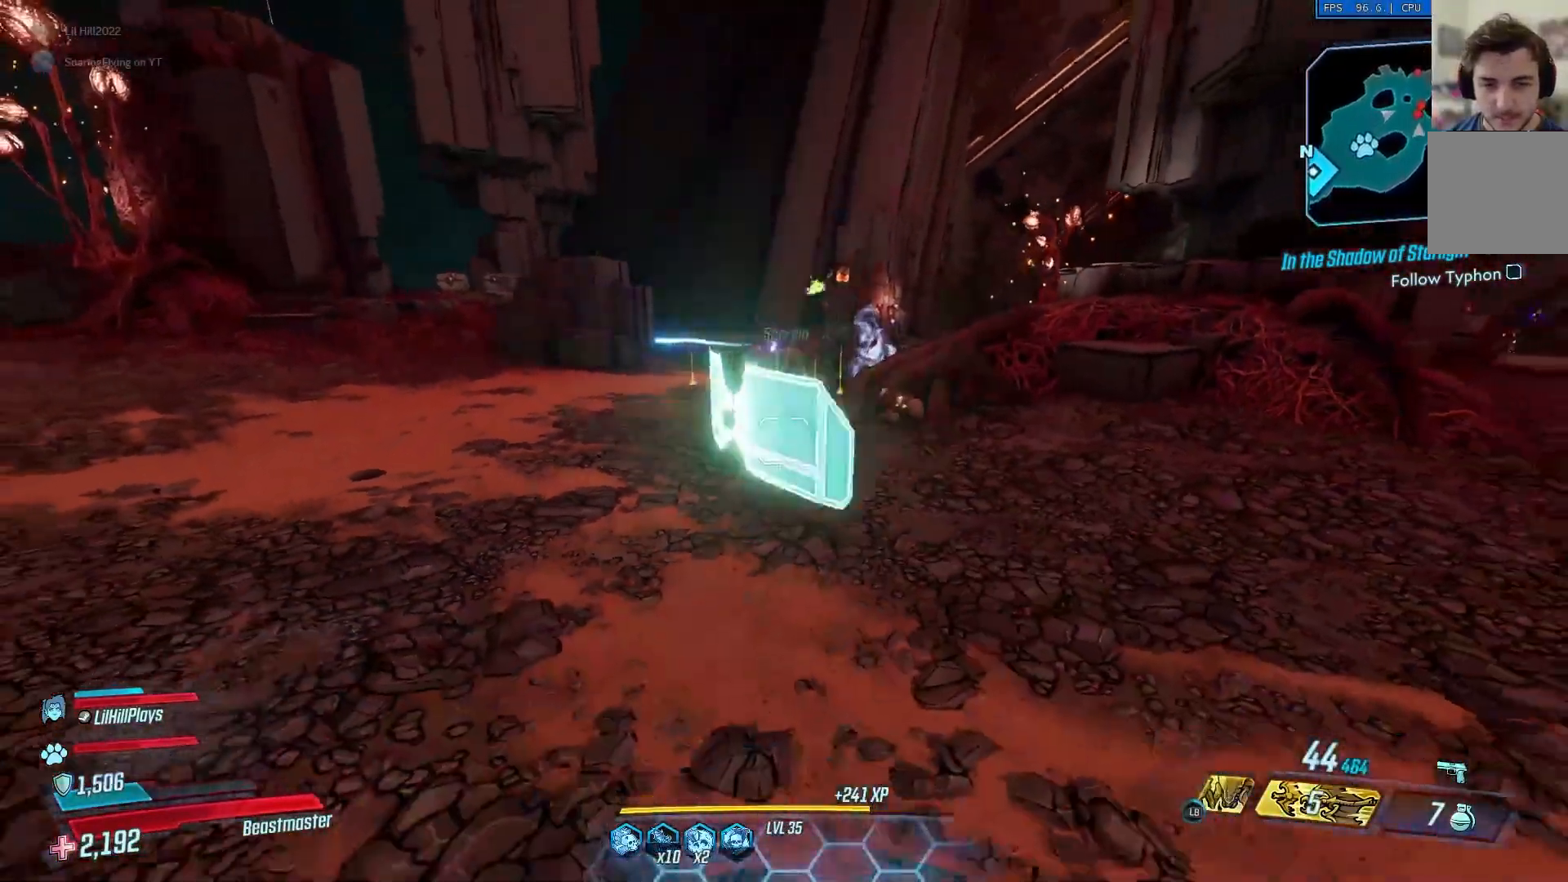
Gameplay with a controller (Xbox layout); each line is a JSON object with the inputs held at the frame after it. "events" lists button and stick changes between this image and that frame as [ms after this image, input, new state], when the widget could be followed in between.
{"buttons": ["R2"], "left_stick": "up", "right_stick": "center", "events": [[167, "R2", "down"], [167, "left_stick", "up"], [167, "right_stick", "center"]]}
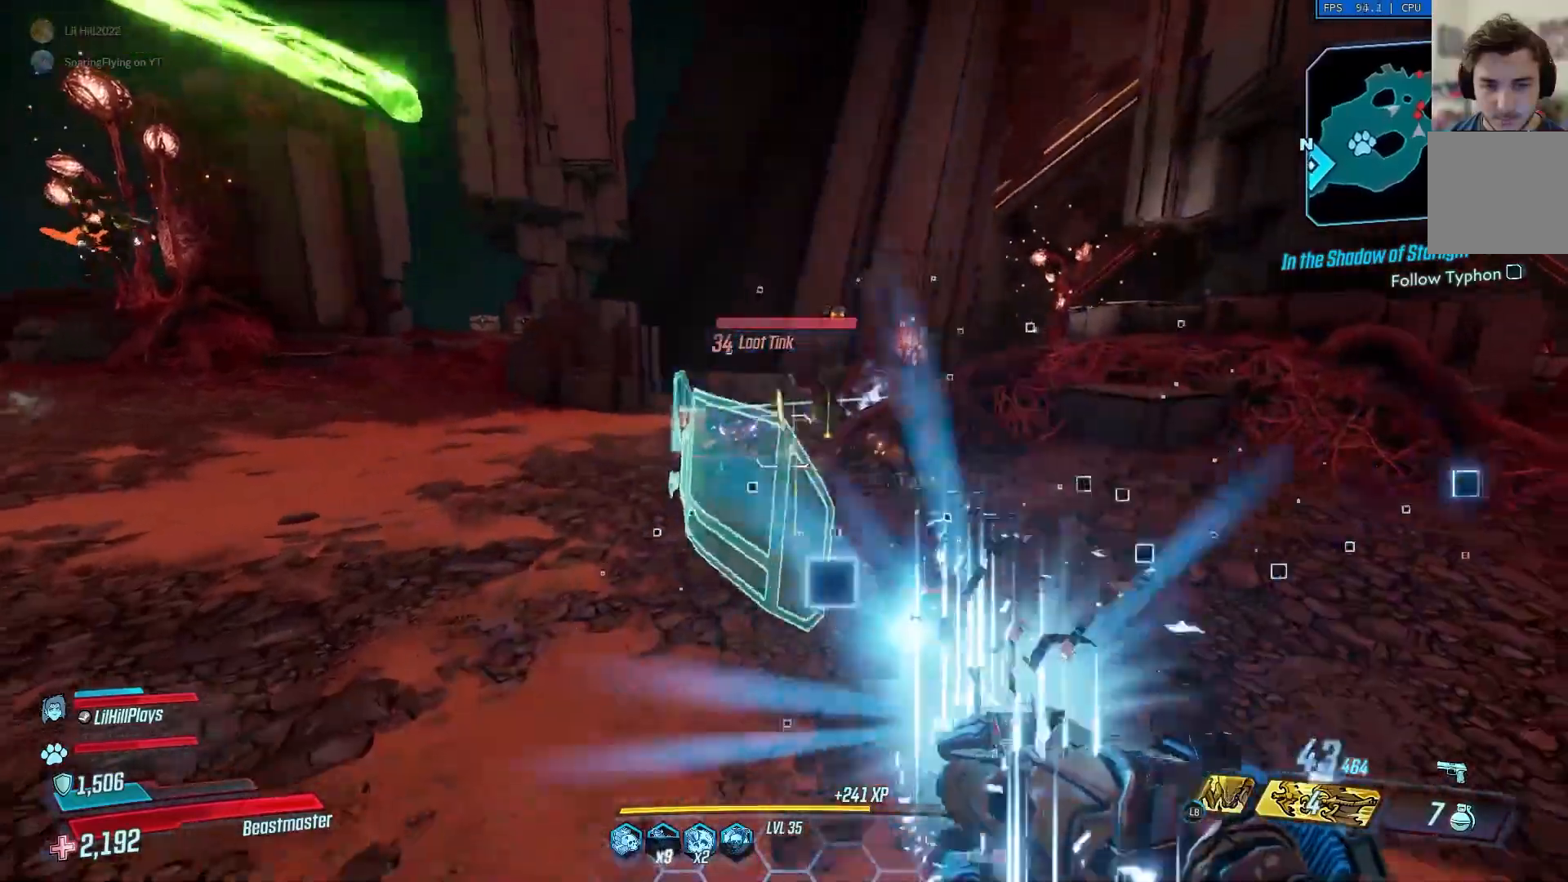
{"buttons": ["R2"], "left_stick": "left", "right_stick": "center", "events": [[183, "left_stick", "up-right"], [350, "left_stick", "left"]]}
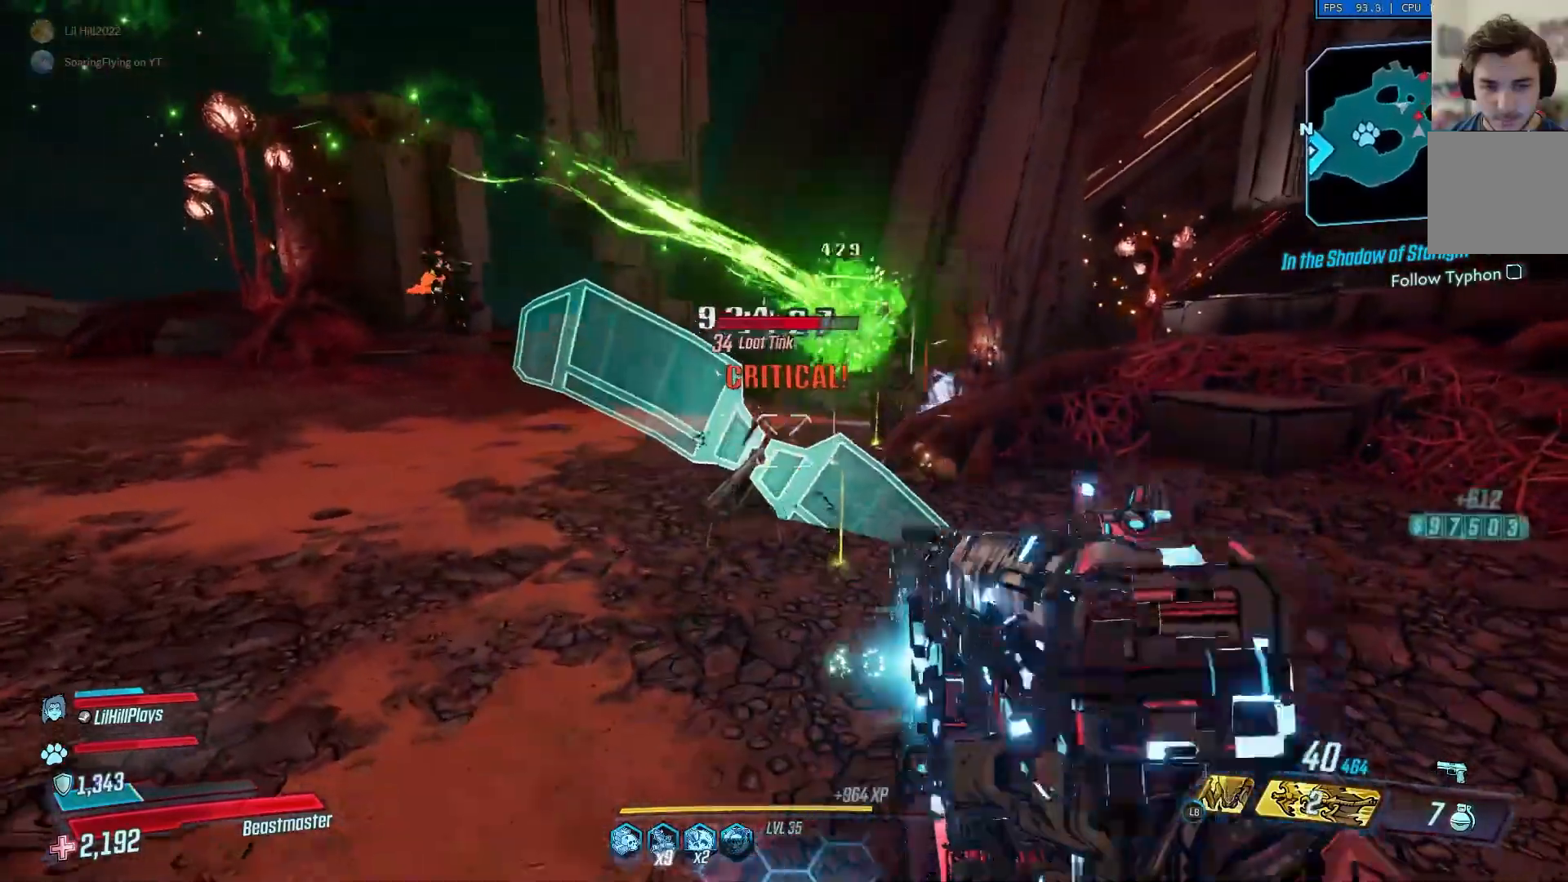
{"buttons": [], "left_stick": "left", "right_stick": "center", "events": [[34, "left_stick", "up-left"], [184, "left_stick", "up"], [367, "R2", "up"], [484, "left_stick", "left"]]}
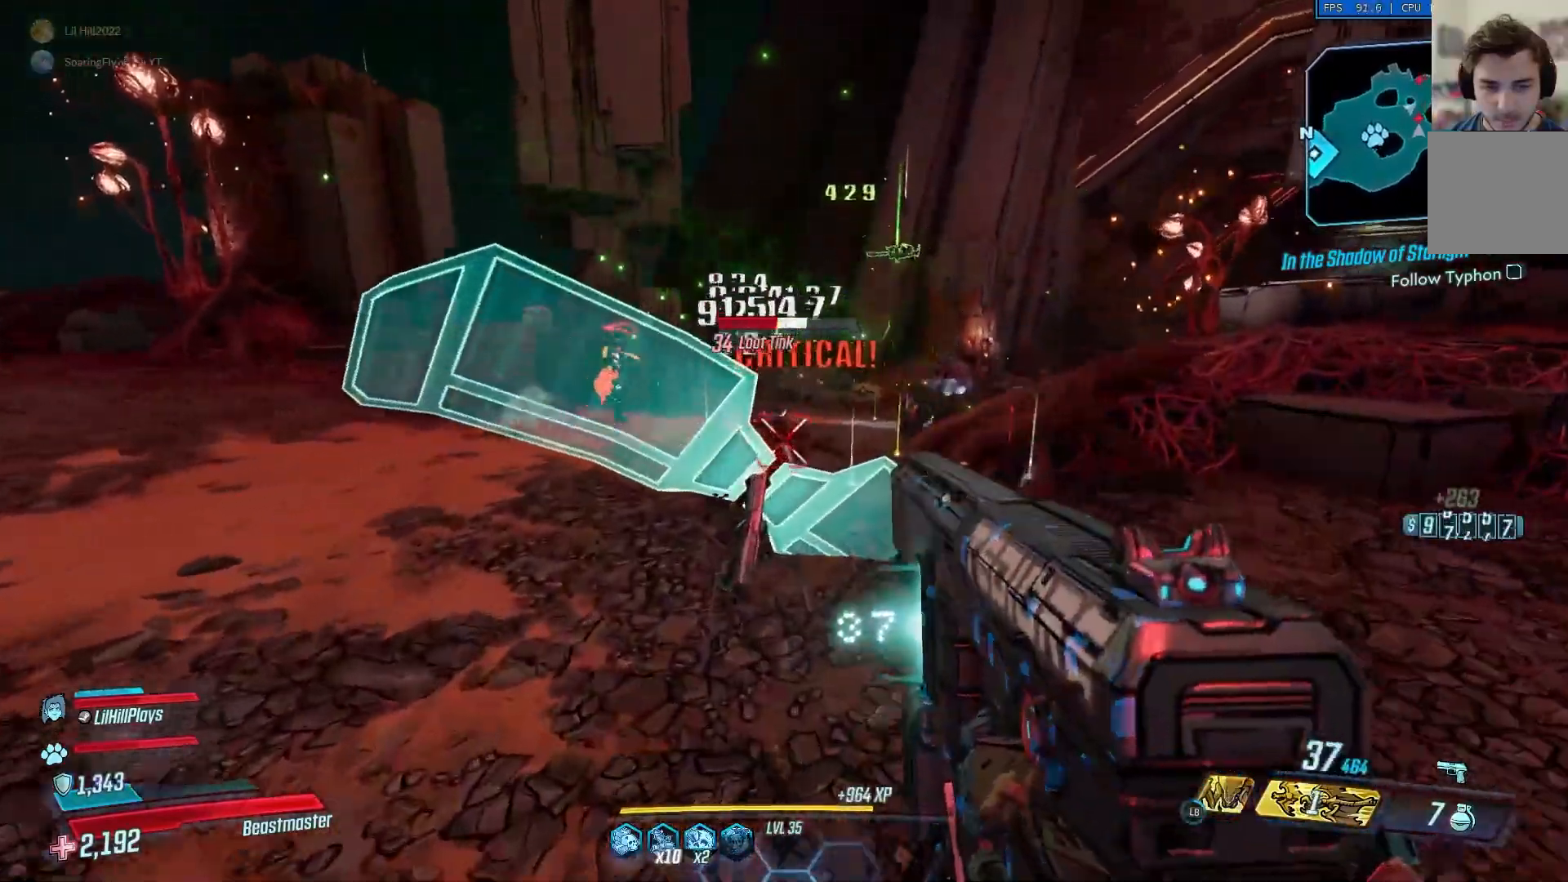
{"buttons": ["R2"], "left_stick": "up-left", "right_stick": "center", "events": [[33, "R2", "down"], [333, "left_stick", "up-left"]]}
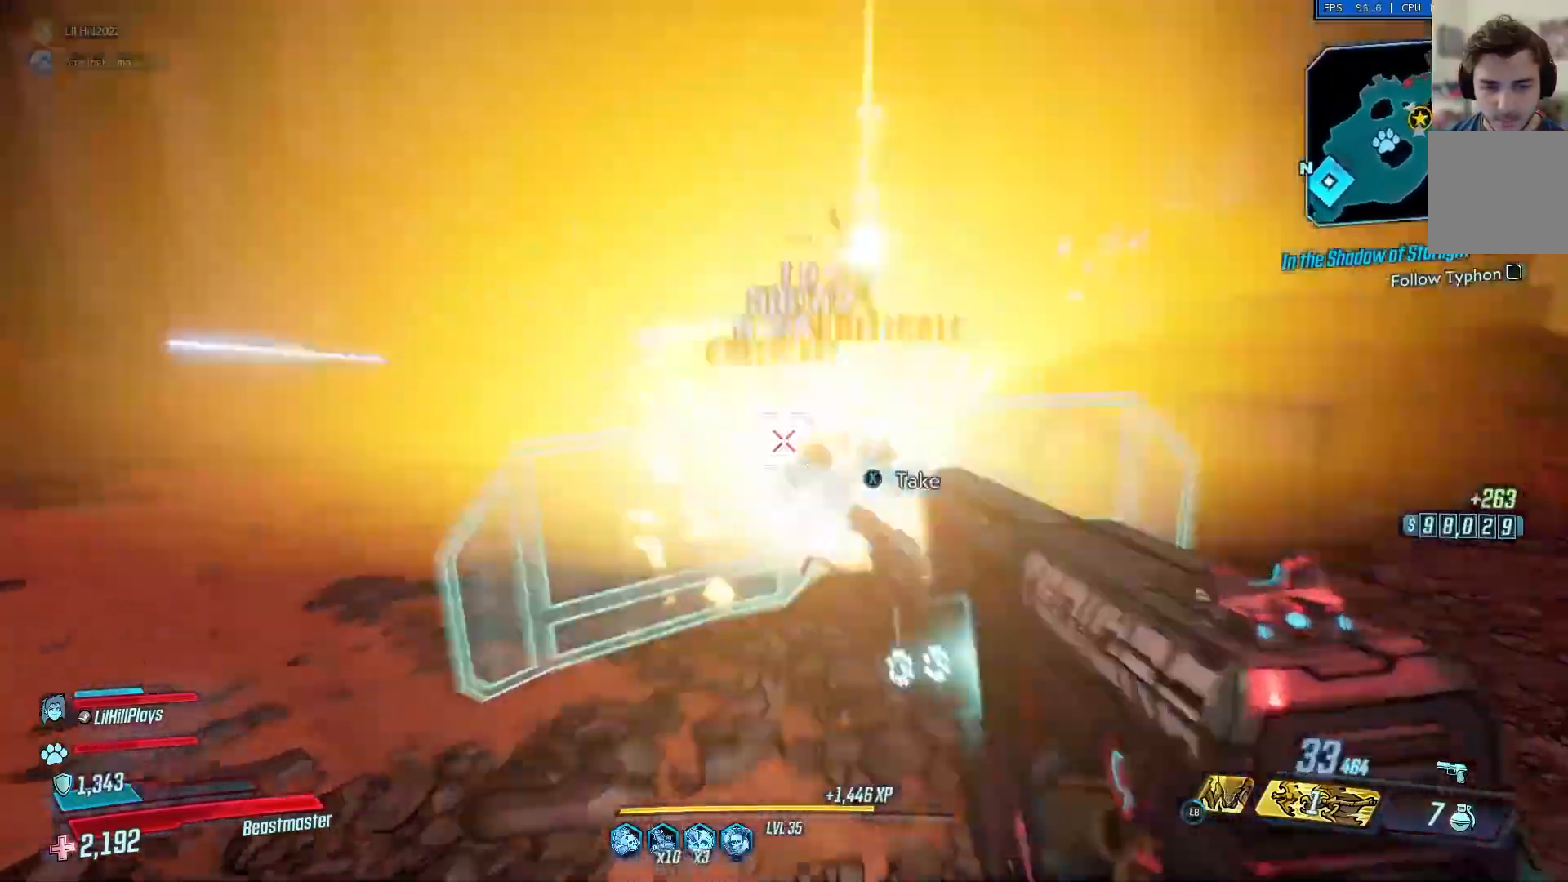
{"buttons": [], "left_stick": "right", "right_stick": "right", "events": [[34, "left_stick", "left"], [150, "R2", "up"], [217, "left_stick", "center"], [217, "right_stick", "right"], [350, "left_stick", "right"]]}
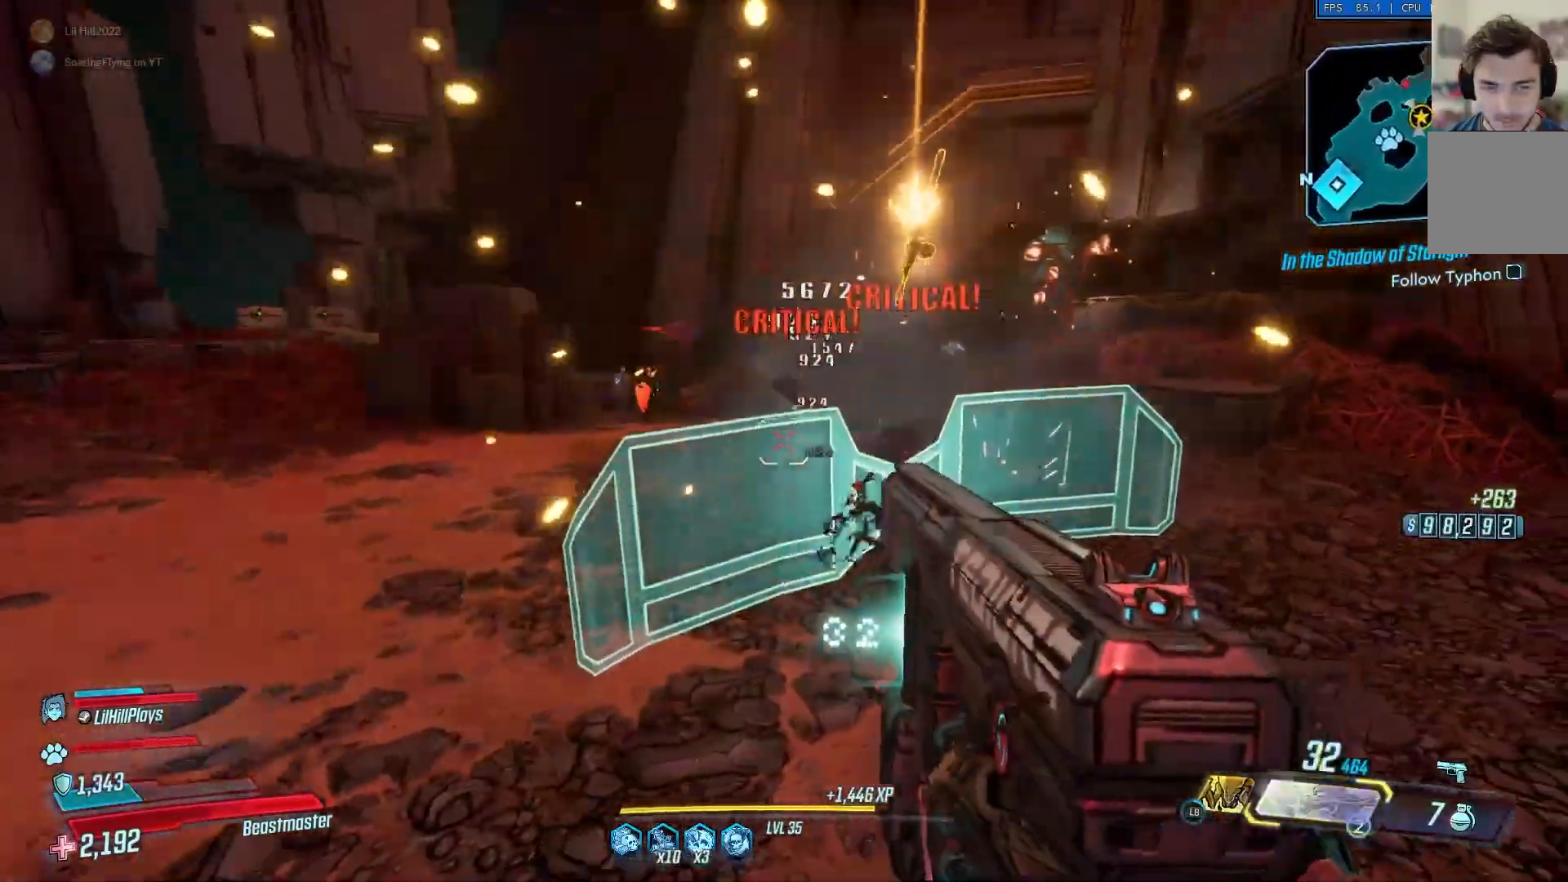
{"buttons": [], "left_stick": "up", "right_stick": "right", "events": [[183, "left_stick", "left"], [350, "left_stick", "right"], [500, "left_stick", "up"]]}
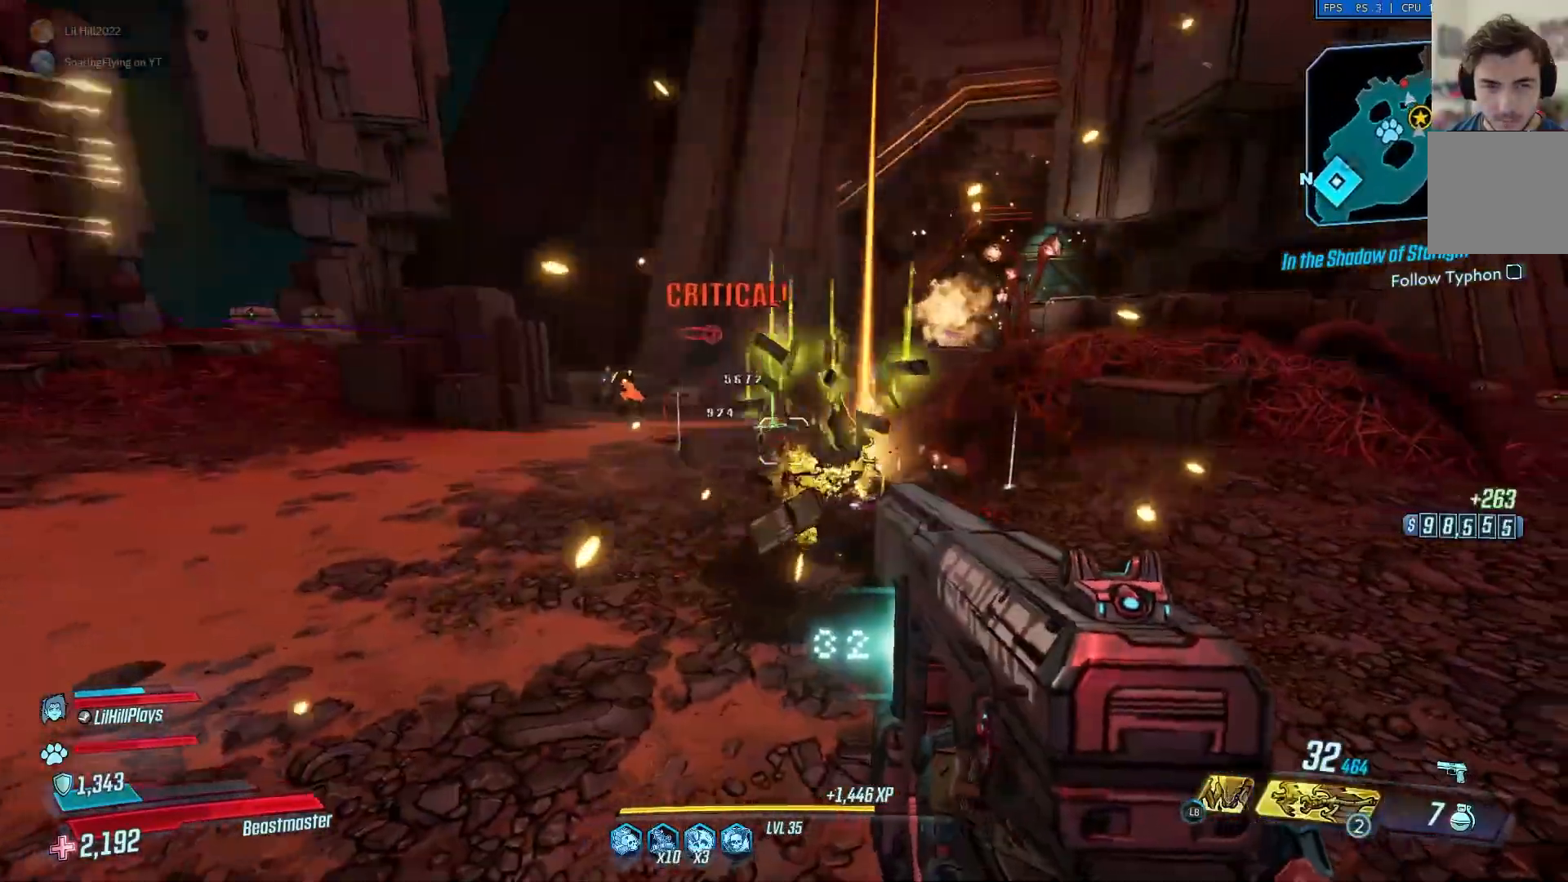
{"buttons": [], "left_stick": "center", "right_stick": "right", "events": [[401, "left_stick", "center"]]}
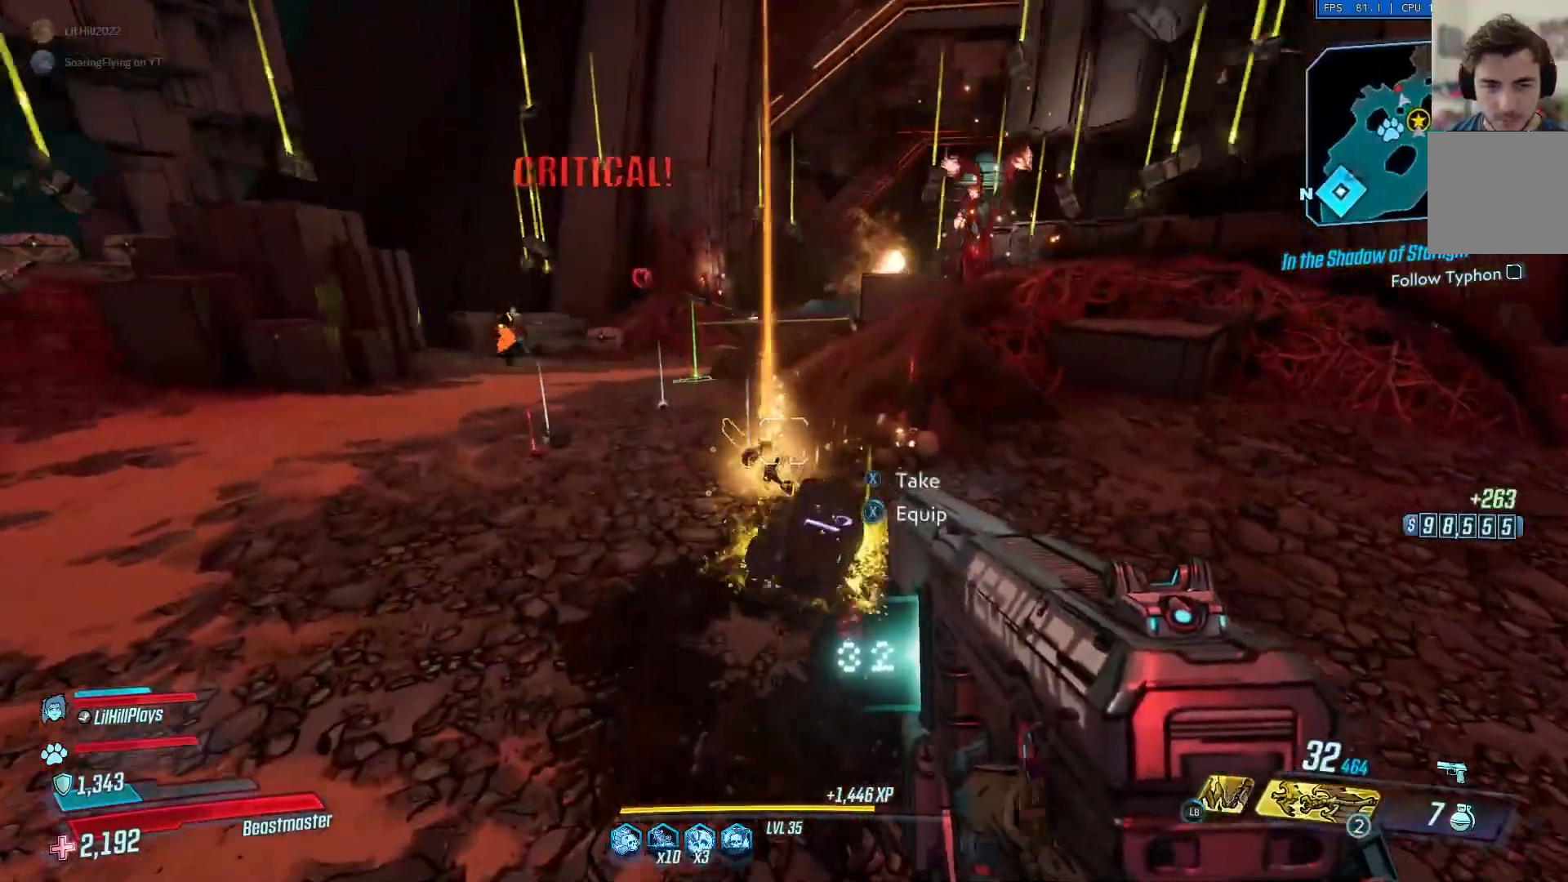
{"buttons": [], "left_stick": "down-left", "right_stick": "right", "events": [[233, "left_stick", "left"], [283, "left_stick", "down-left"]]}
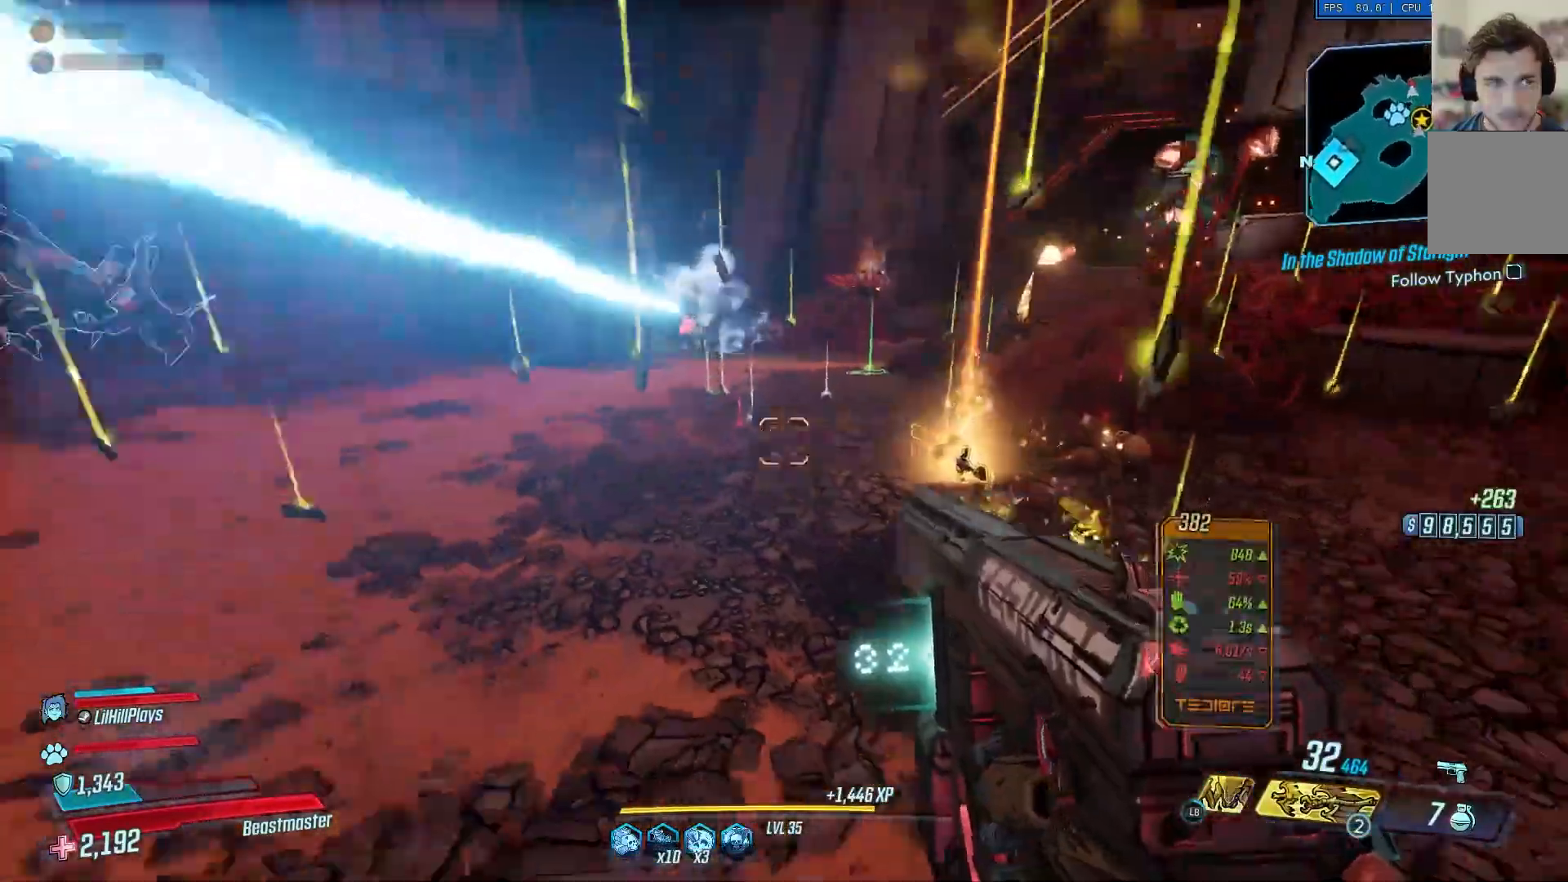
{"buttons": [], "left_stick": "down-left", "right_stick": "center", "events": [[117, "right_stick", "center"]]}
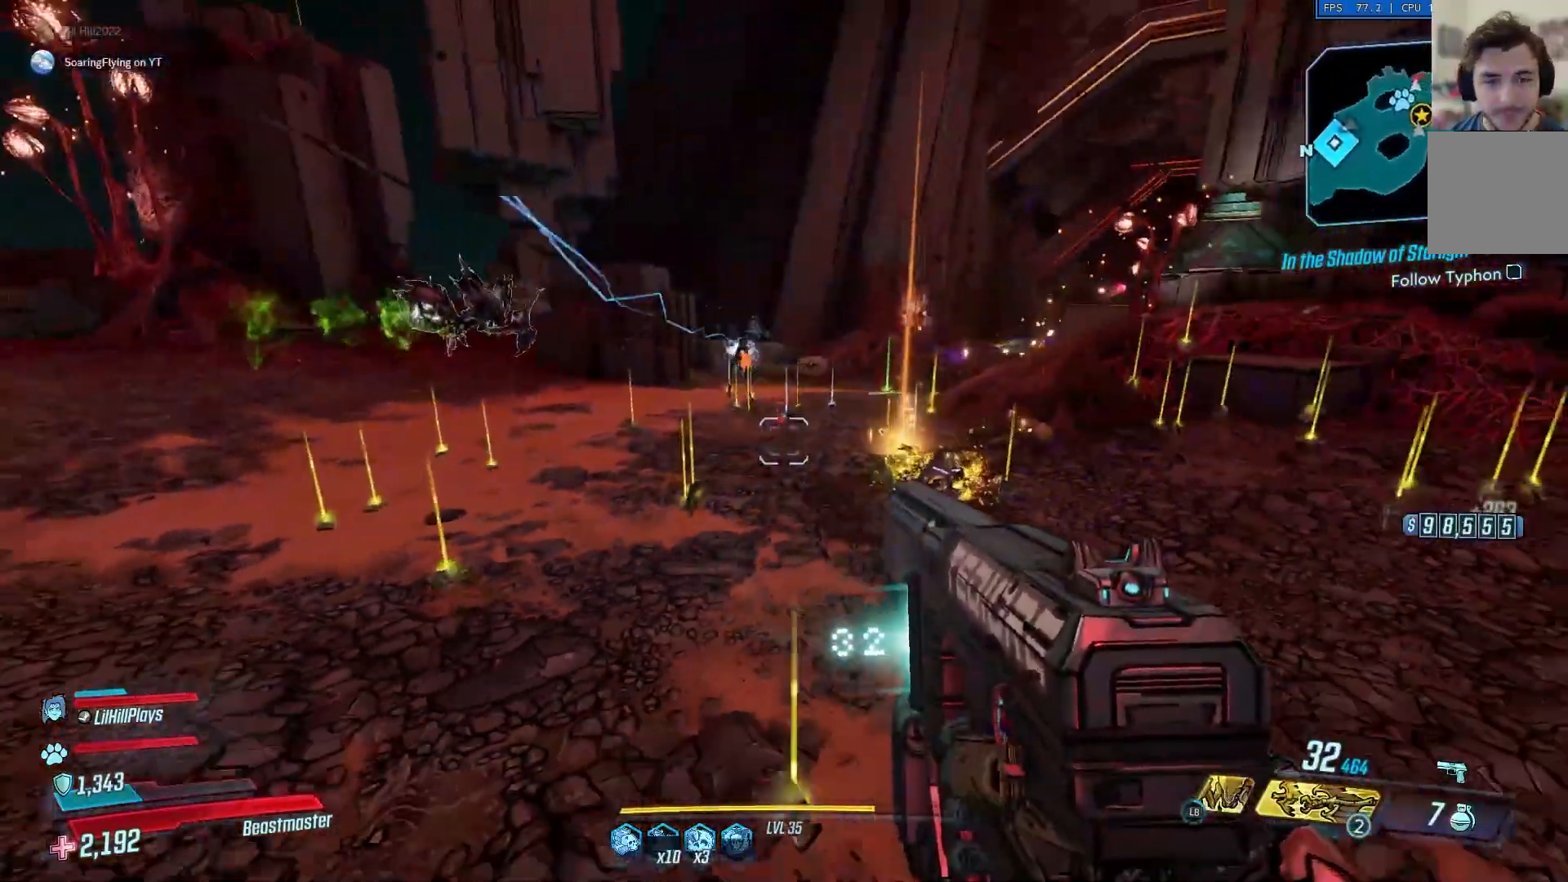
{"buttons": [], "left_stick": "up", "right_stick": "center", "events": [[116, "left_stick", "right"], [233, "left_stick", "up-right"], [350, "L3", "down"], [350, "left_stick", "up"], [483, "L3", "up"]]}
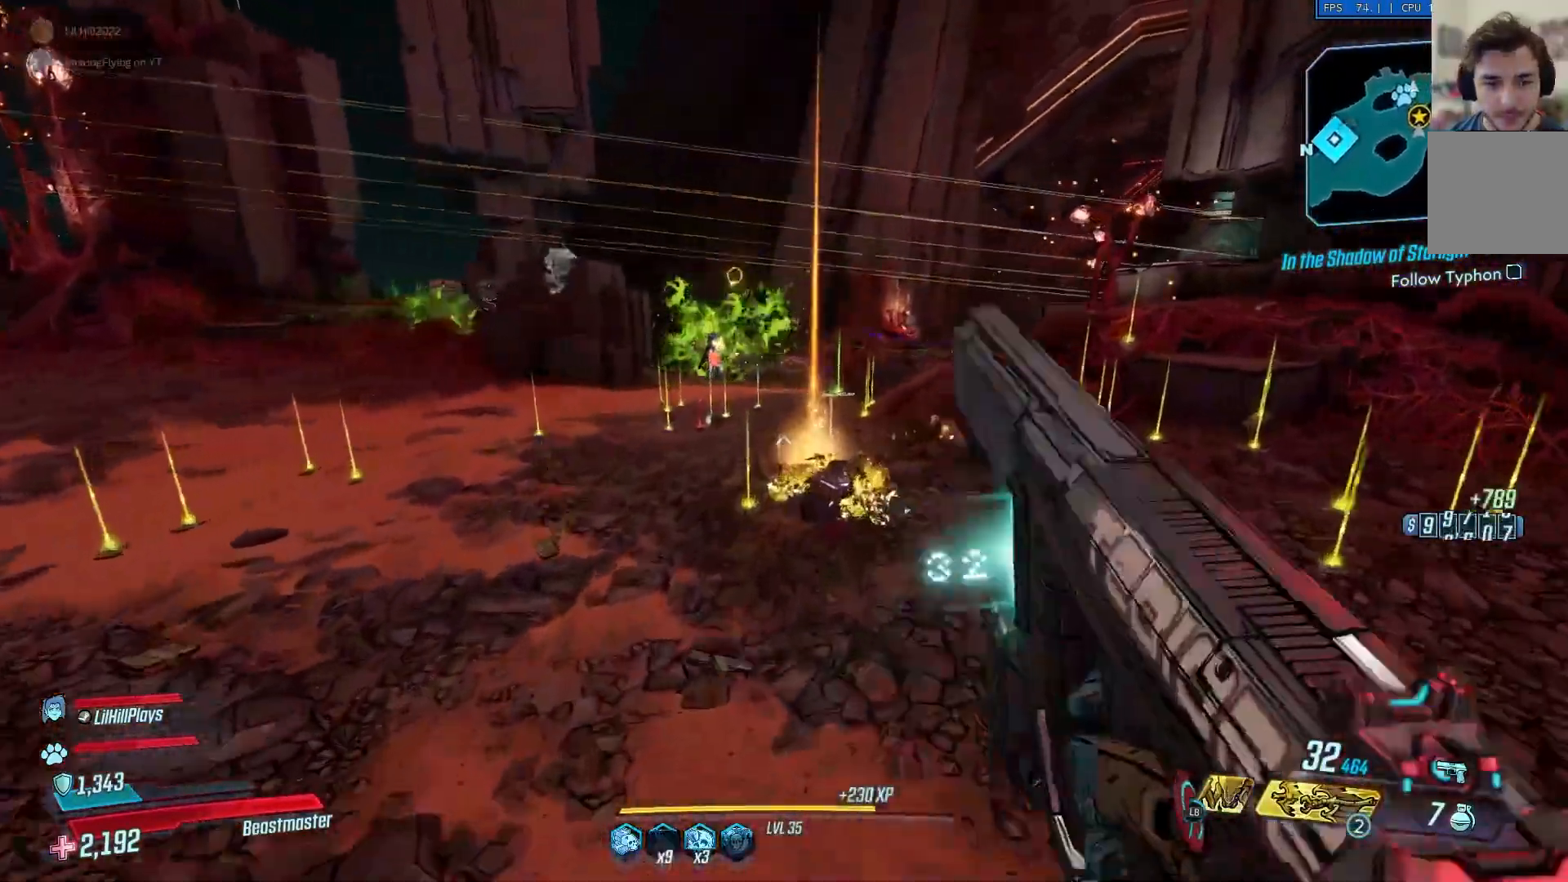
{"buttons": [], "left_stick": "center", "right_stick": "down", "events": [[184, "right_stick", "down"], [284, "left_stick", "center"]]}
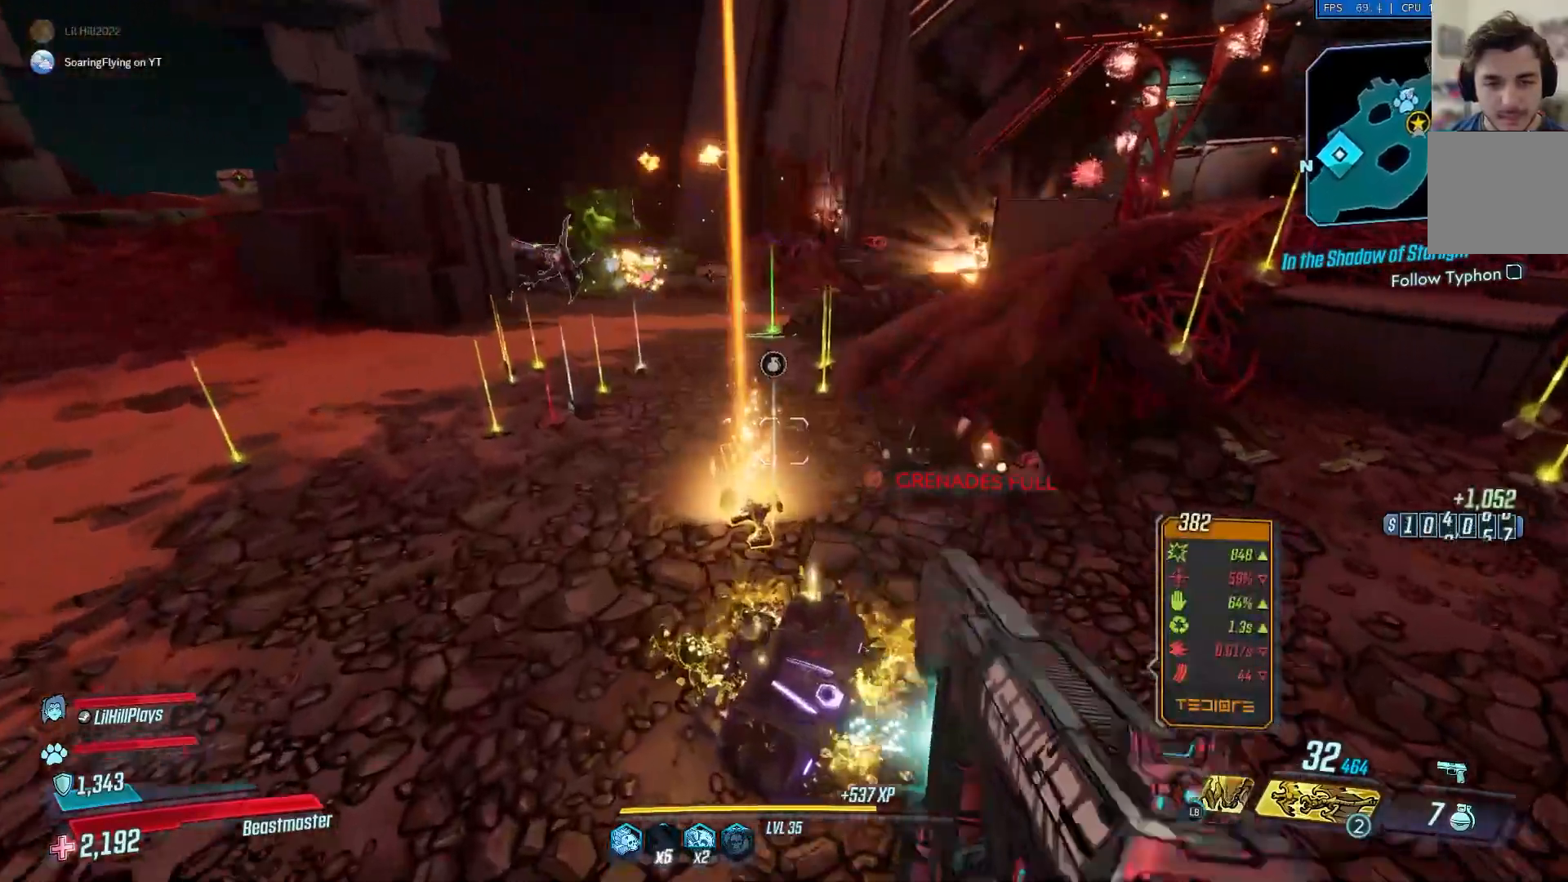
{"buttons": [], "left_stick": "center", "right_stick": "center", "events": [[16, "right_stick", "center"], [150, "left_stick", "left"], [283, "left_stick", "center"]]}
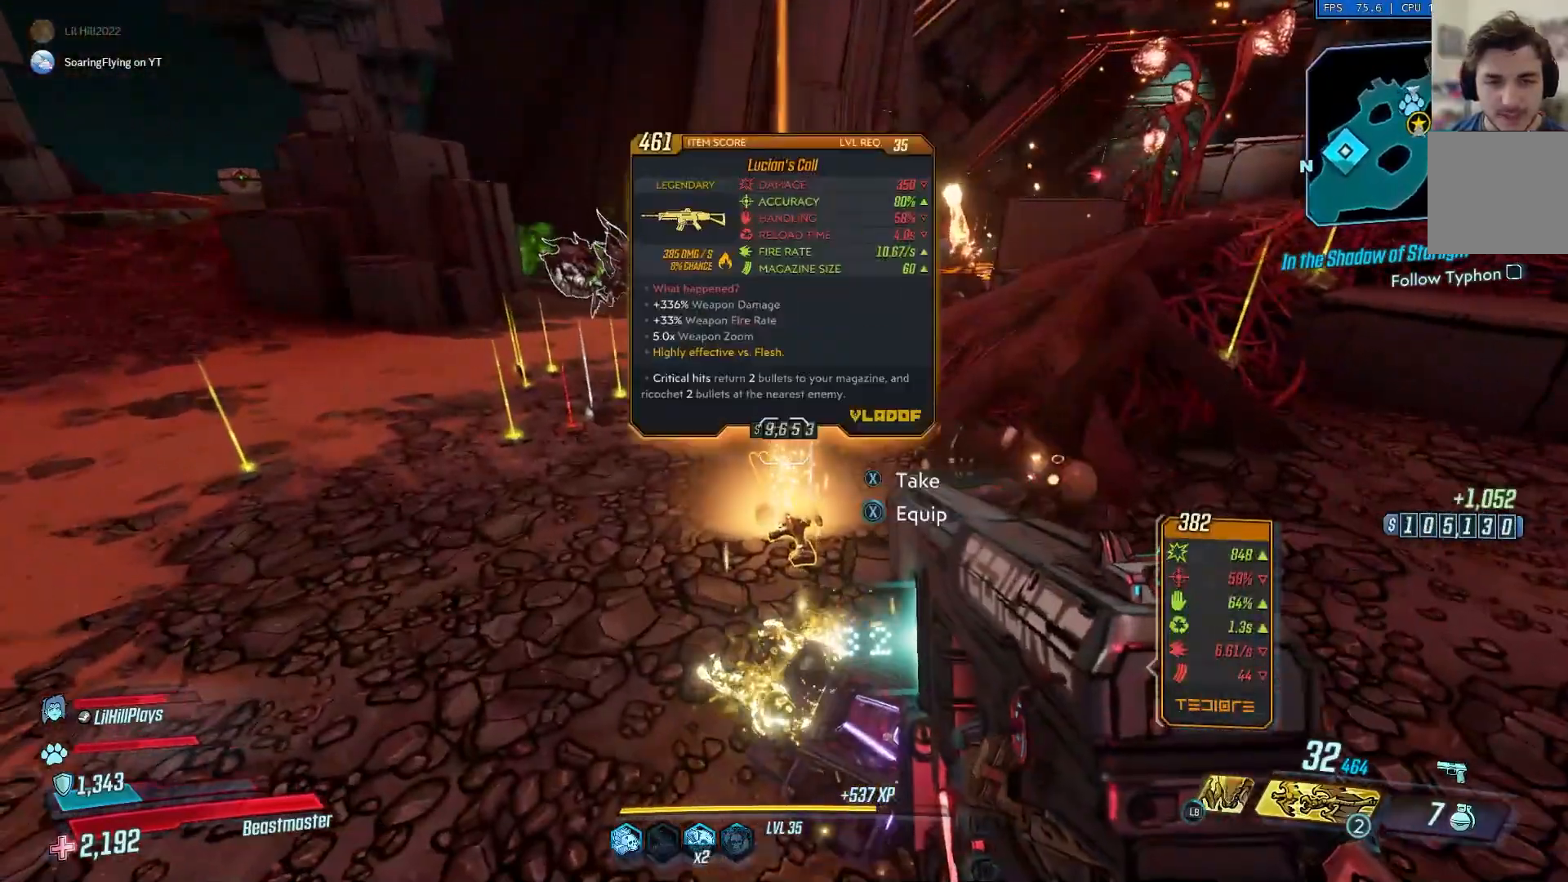
{"buttons": [], "left_stick": "up-left", "right_stick": "center", "events": [[284, "left_stick", "up-left"]]}
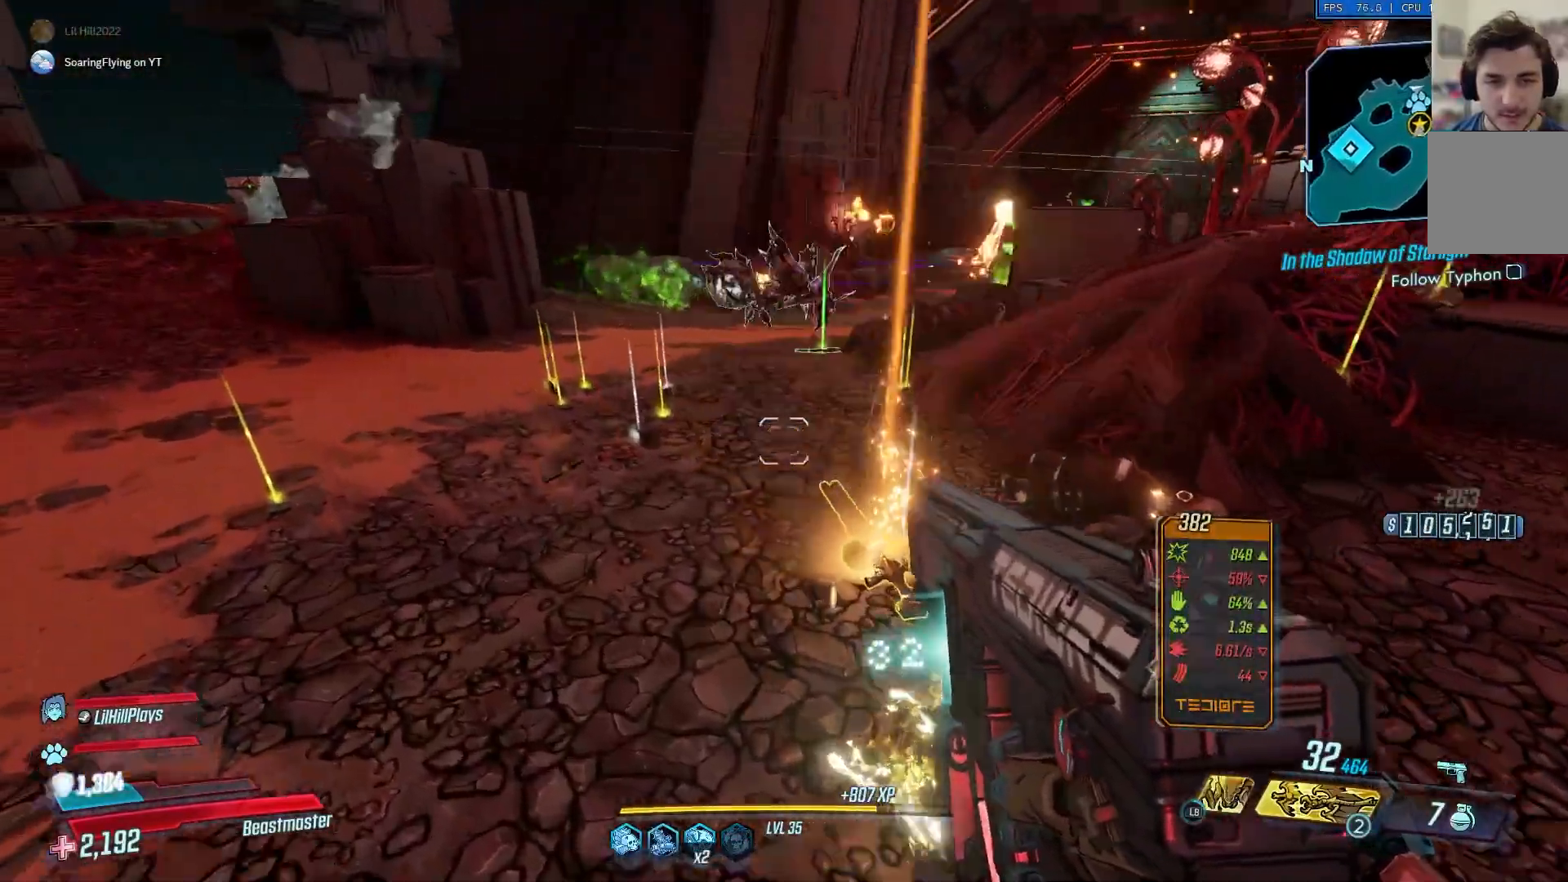
{"buttons": ["R2"], "left_stick": "up-left", "right_stick": "center", "events": [[16, "L3", "down"], [16, "right_stick", "up"], [150, "L3", "up"], [217, "A", "down"], [317, "A", "up"], [350, "right_stick", "center"], [450, "R2", "down"]]}
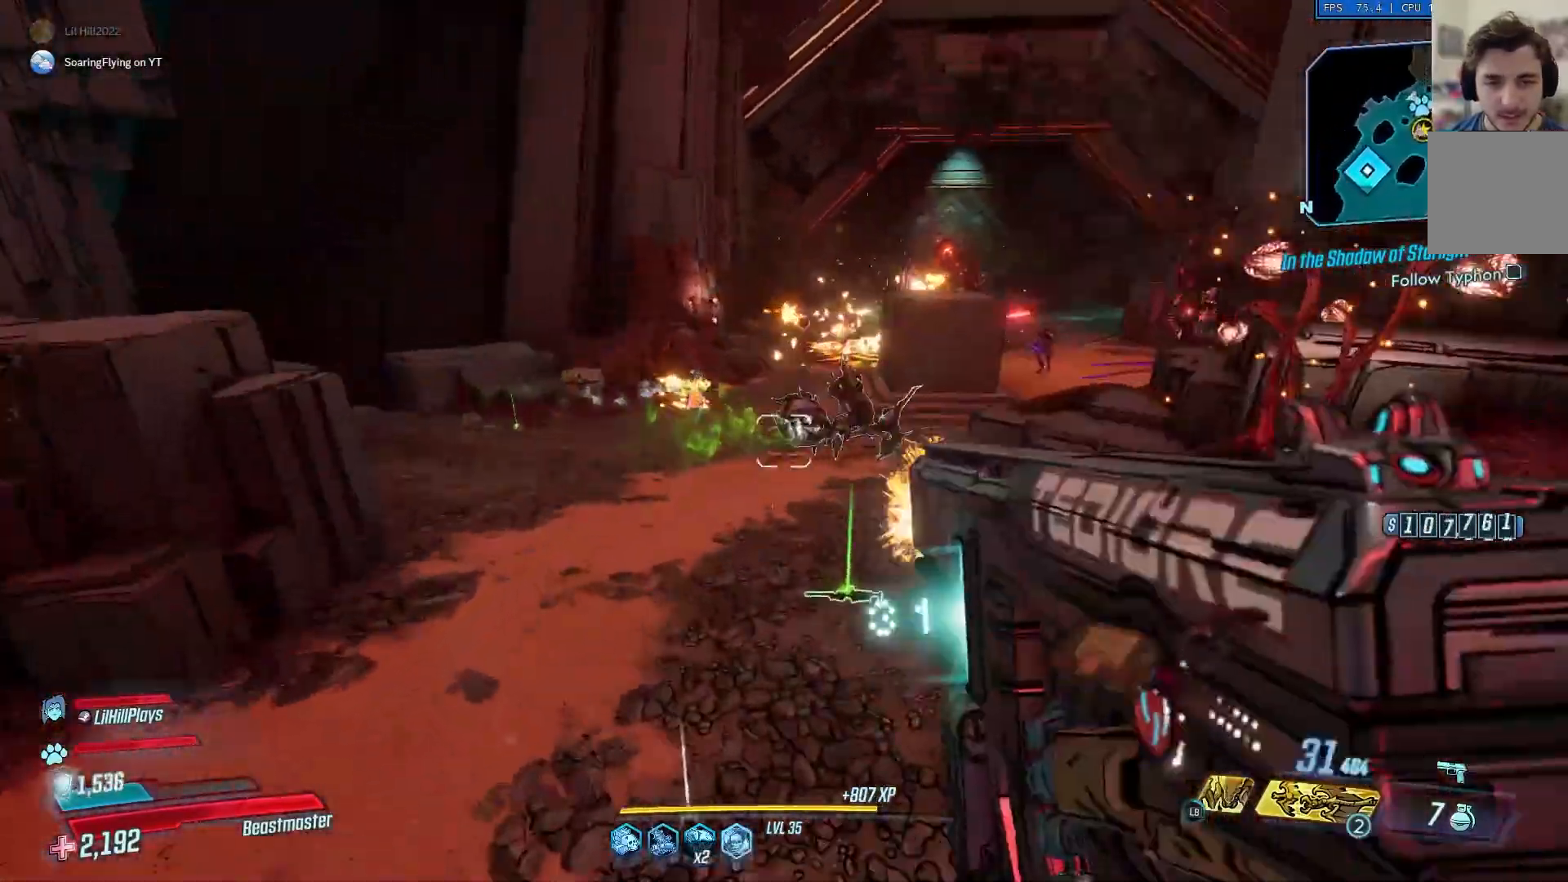
{"buttons": [], "left_stick": "up-left", "right_stick": "center", "events": [[84, "R2", "up"], [184, "X", "down"], [250, "X", "up"]]}
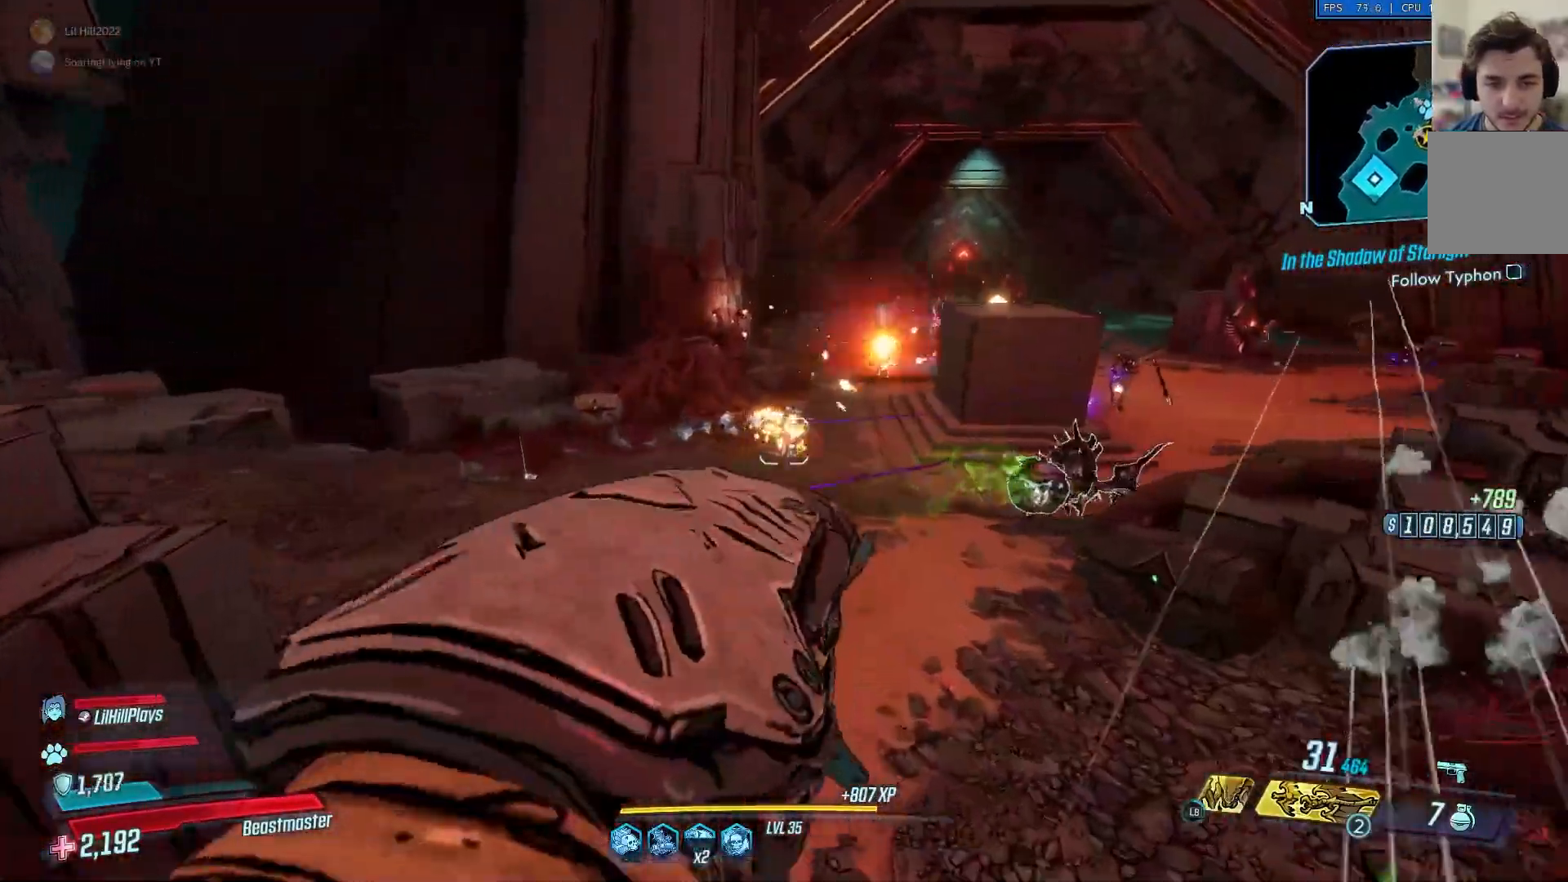
{"buttons": [], "left_stick": "down-right", "right_stick": "right", "events": [[233, "left_stick", "down-left"], [333, "left_stick", "down"], [467, "left_stick", "down-right"], [500, "right_stick", "right"]]}
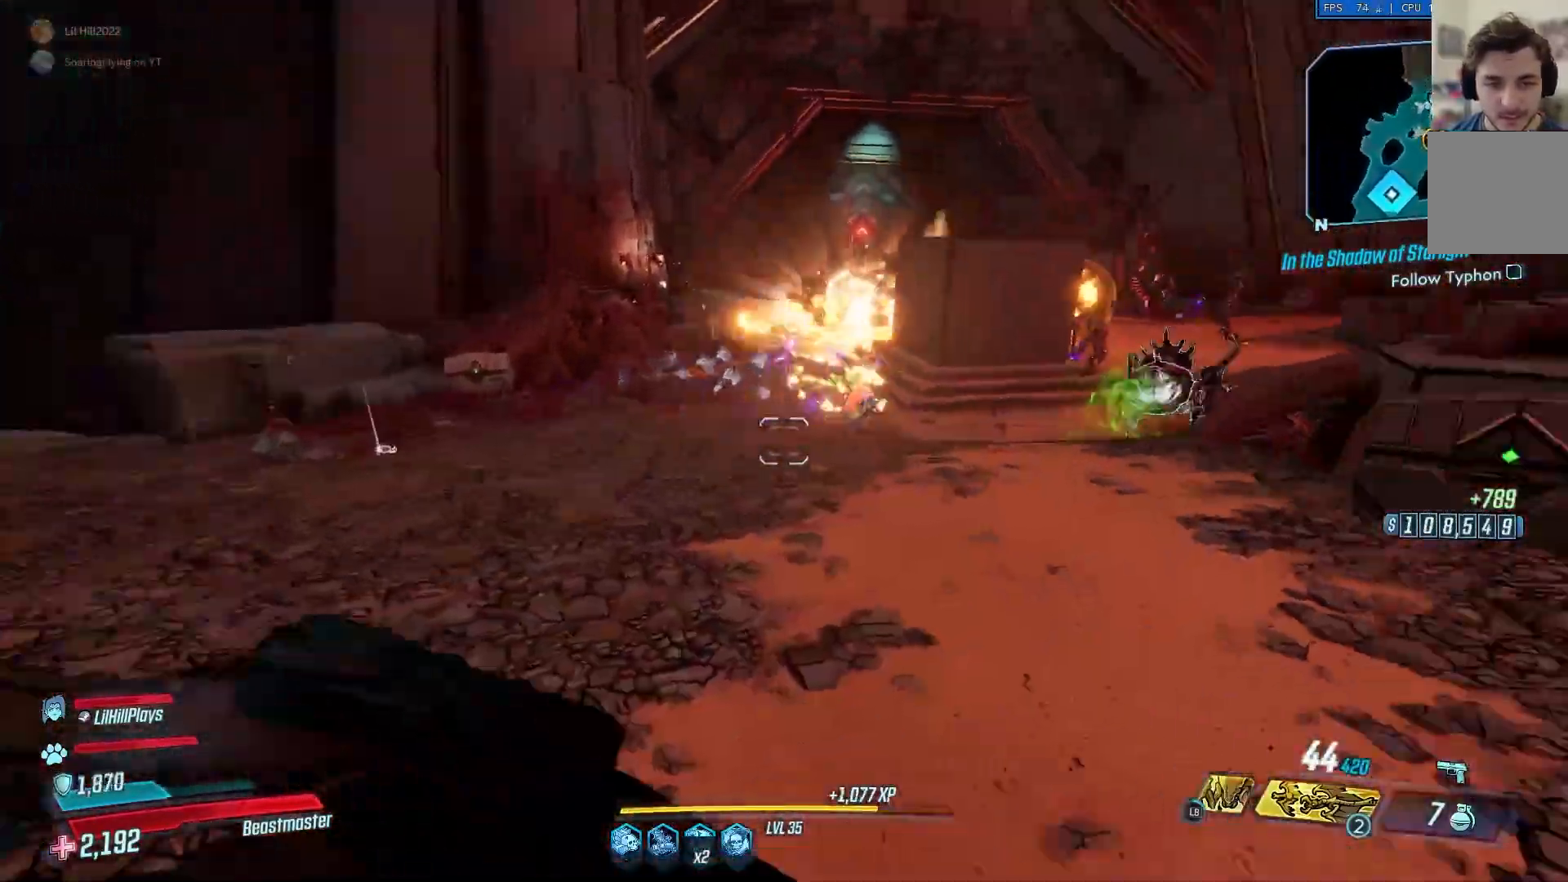
{"buttons": [], "left_stick": "up", "right_stick": "right", "events": [[250, "left_stick", "up-right"], [350, "L3", "down"], [350, "left_stick", "up"], [484, "L3", "up"]]}
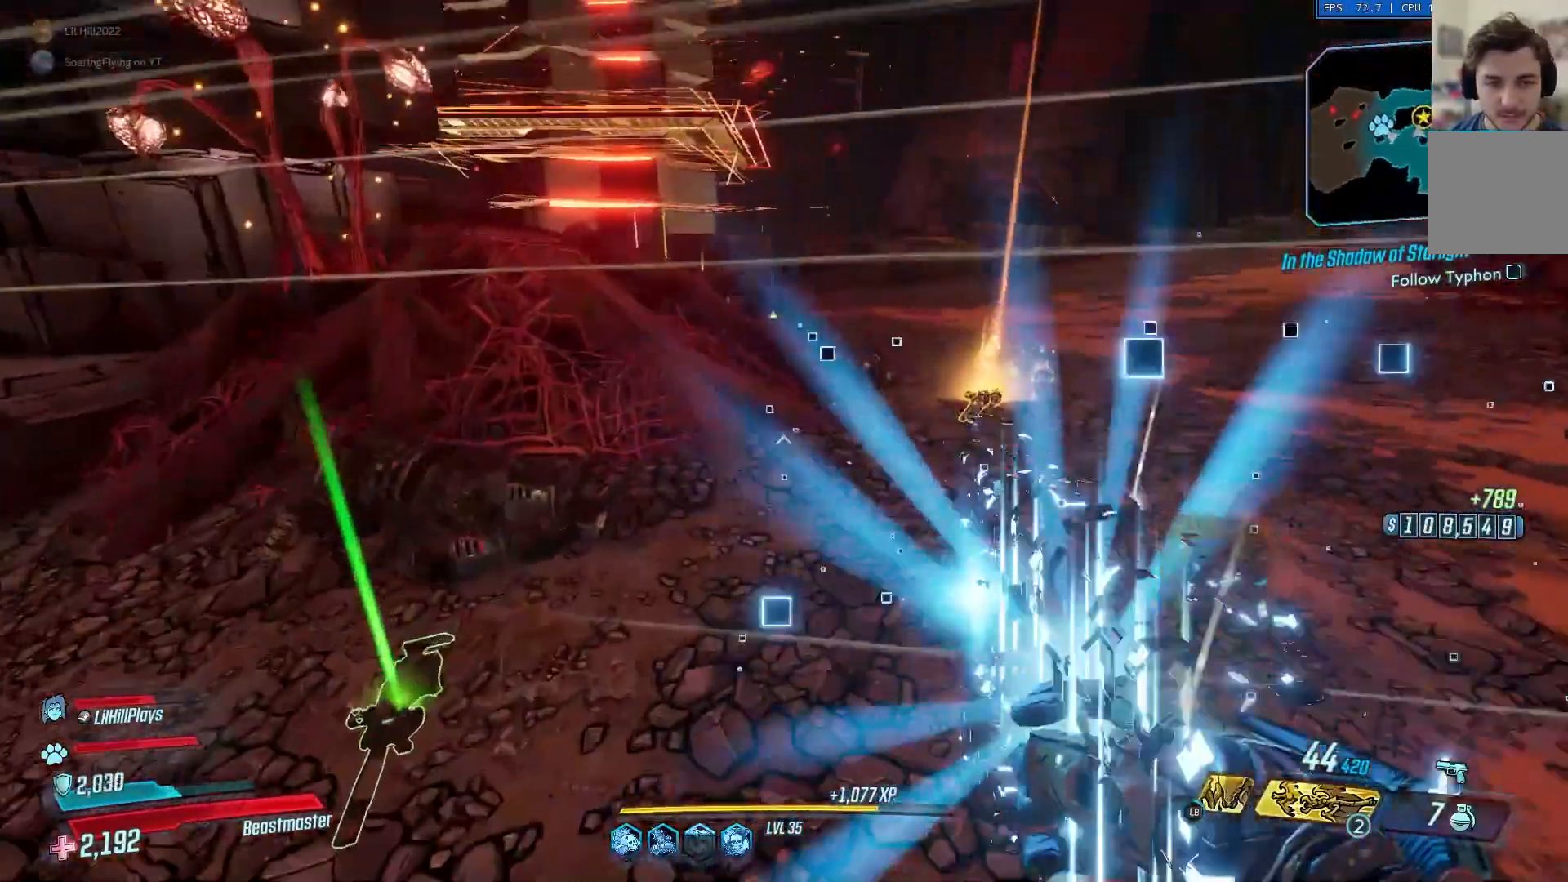
{"buttons": [], "left_stick": "center", "right_stick": "right", "events": [[350, "left_stick", "center"]]}
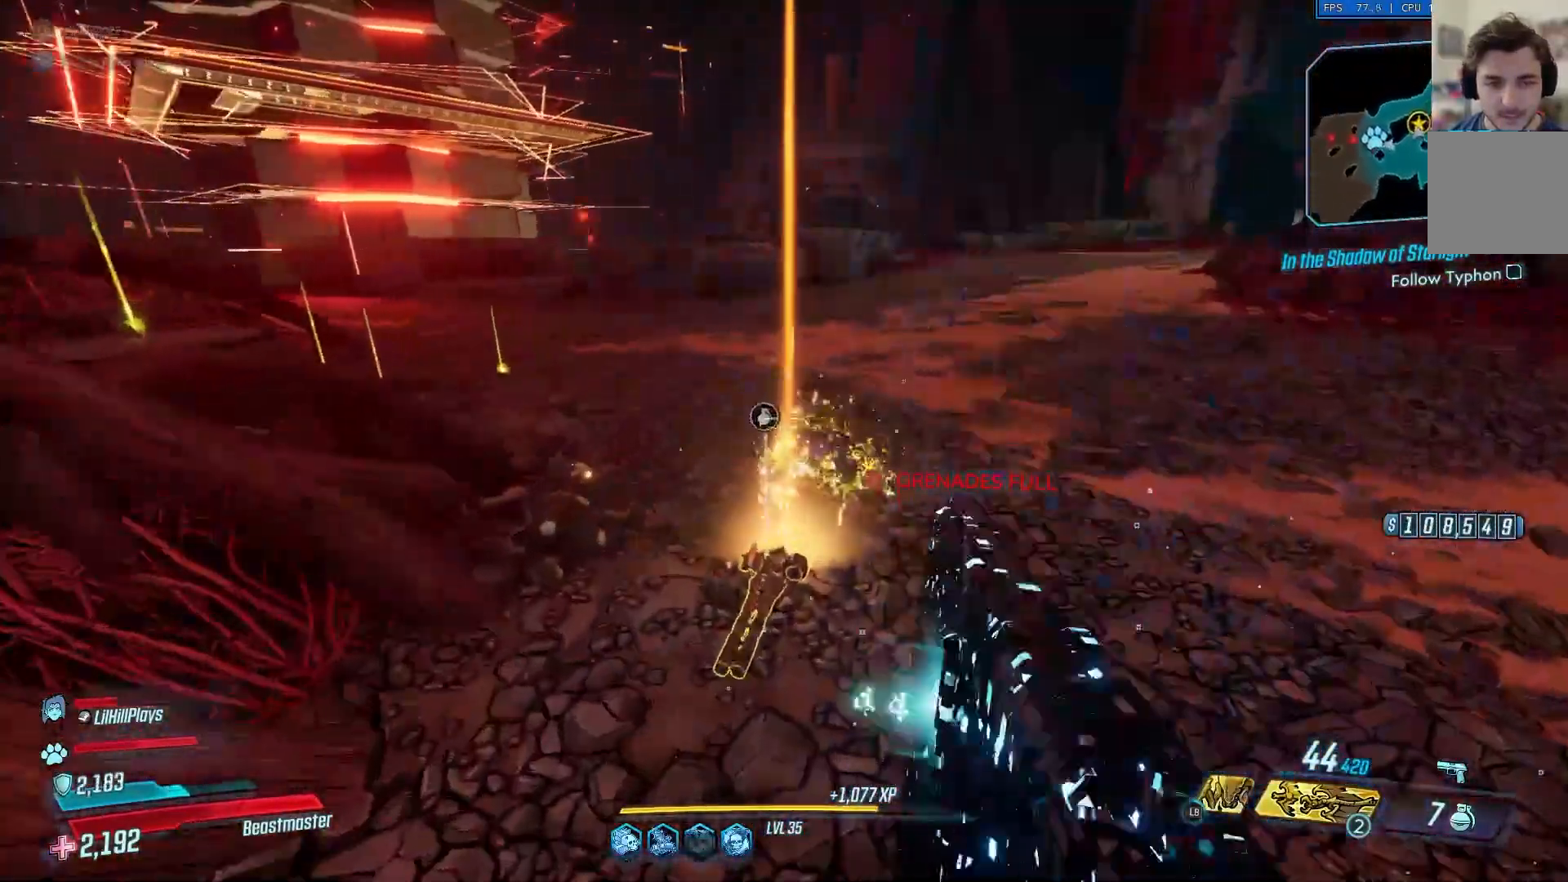
{"buttons": [], "left_stick": "center", "right_stick": "right", "events": []}
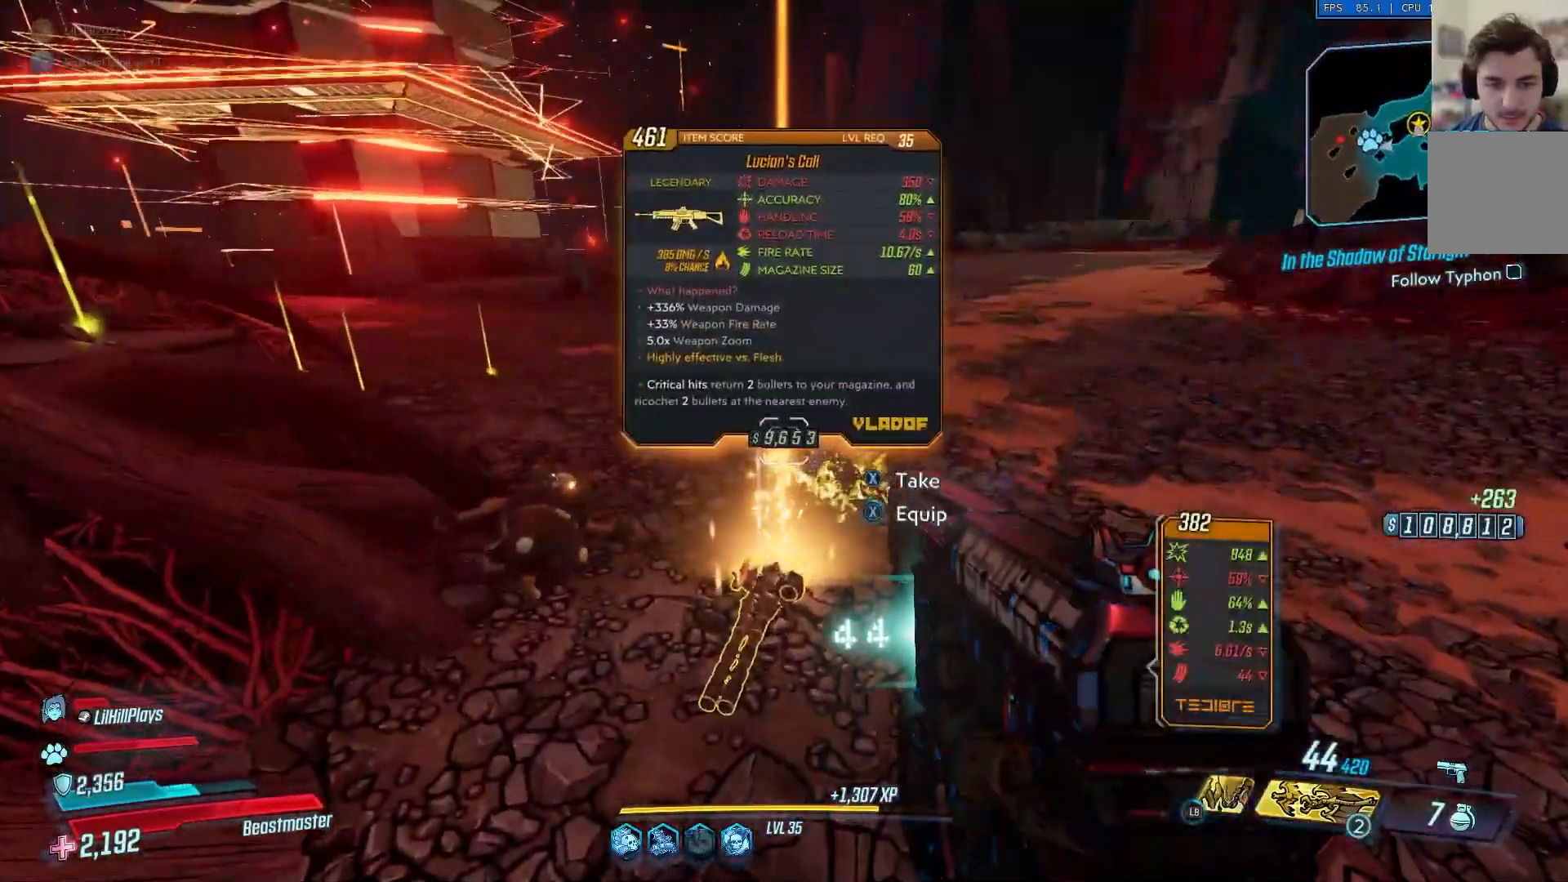
{"buttons": [], "left_stick": "center", "right_stick": "center", "events": [[66, "right_stick", "center"]]}
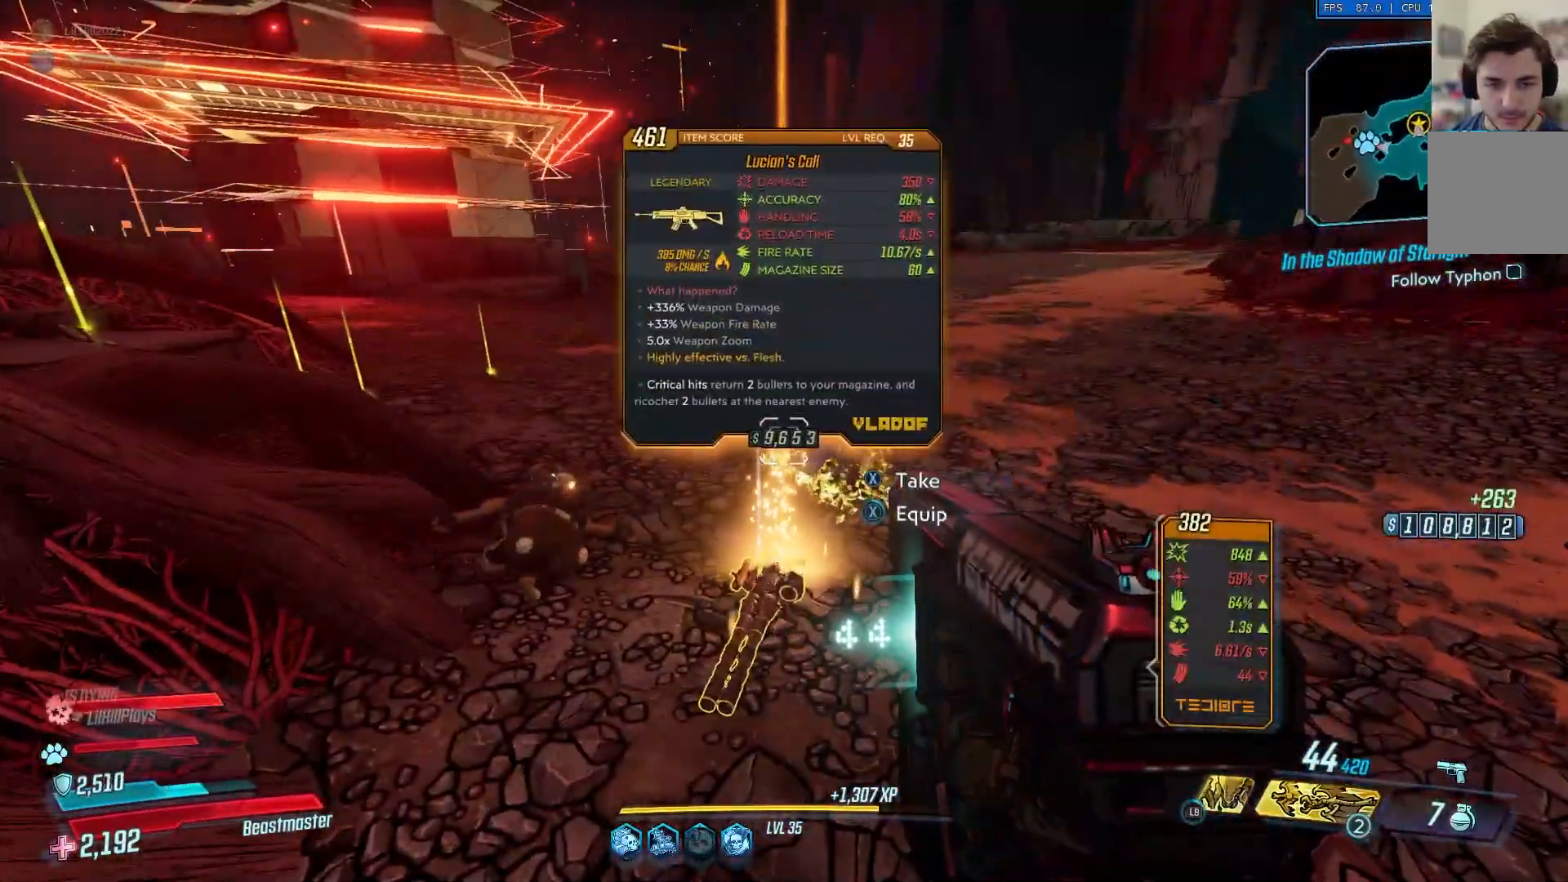
{"buttons": [], "left_stick": "center", "right_stick": "center", "events": []}
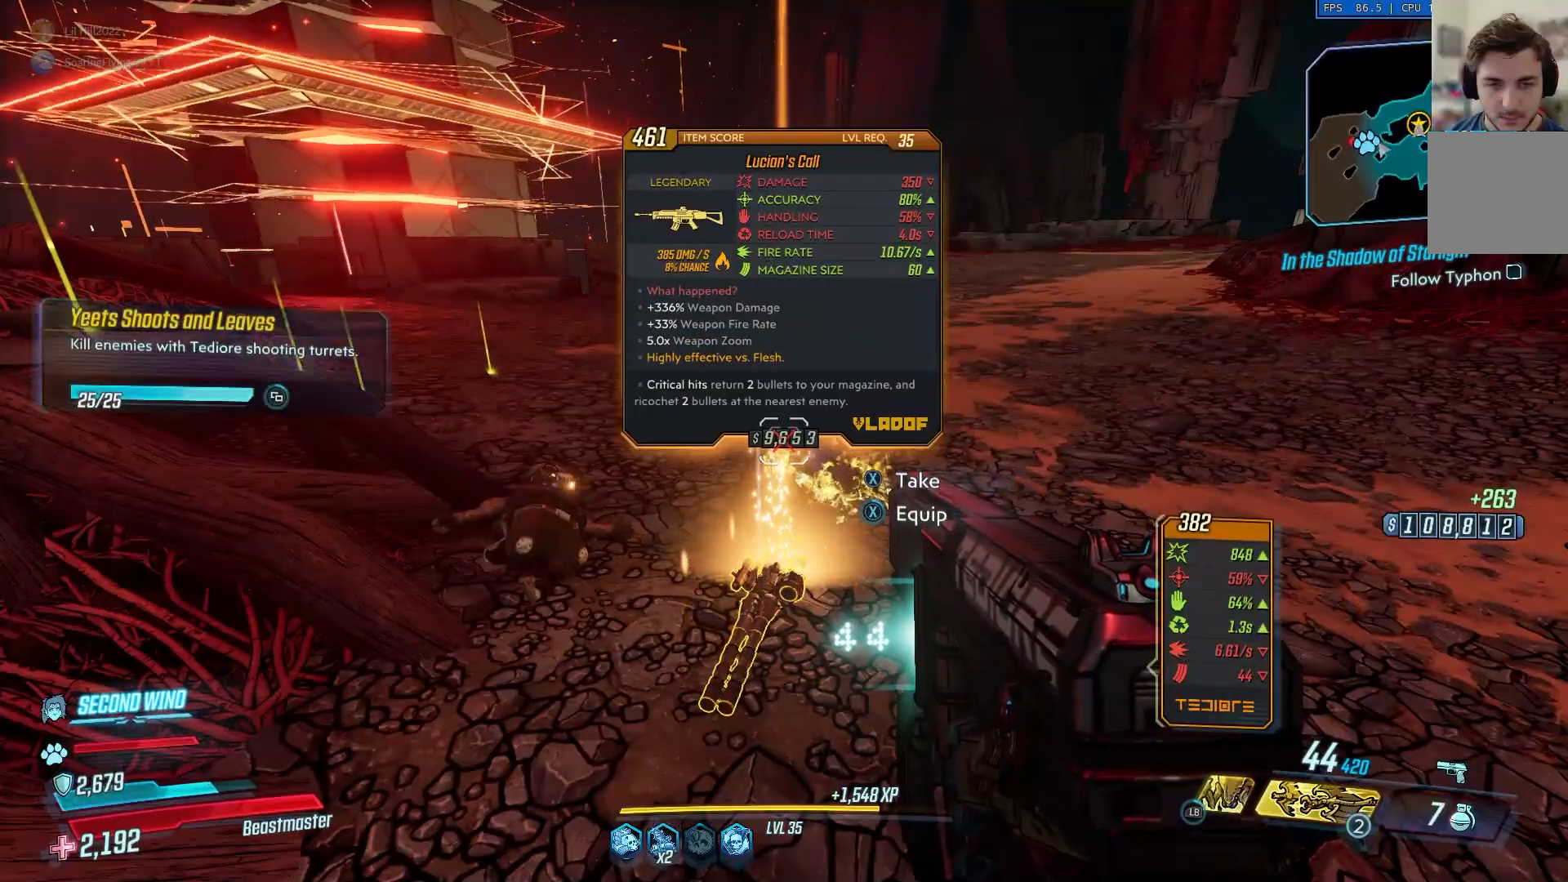
{"buttons": [], "left_stick": "center", "right_stick": "center", "events": []}
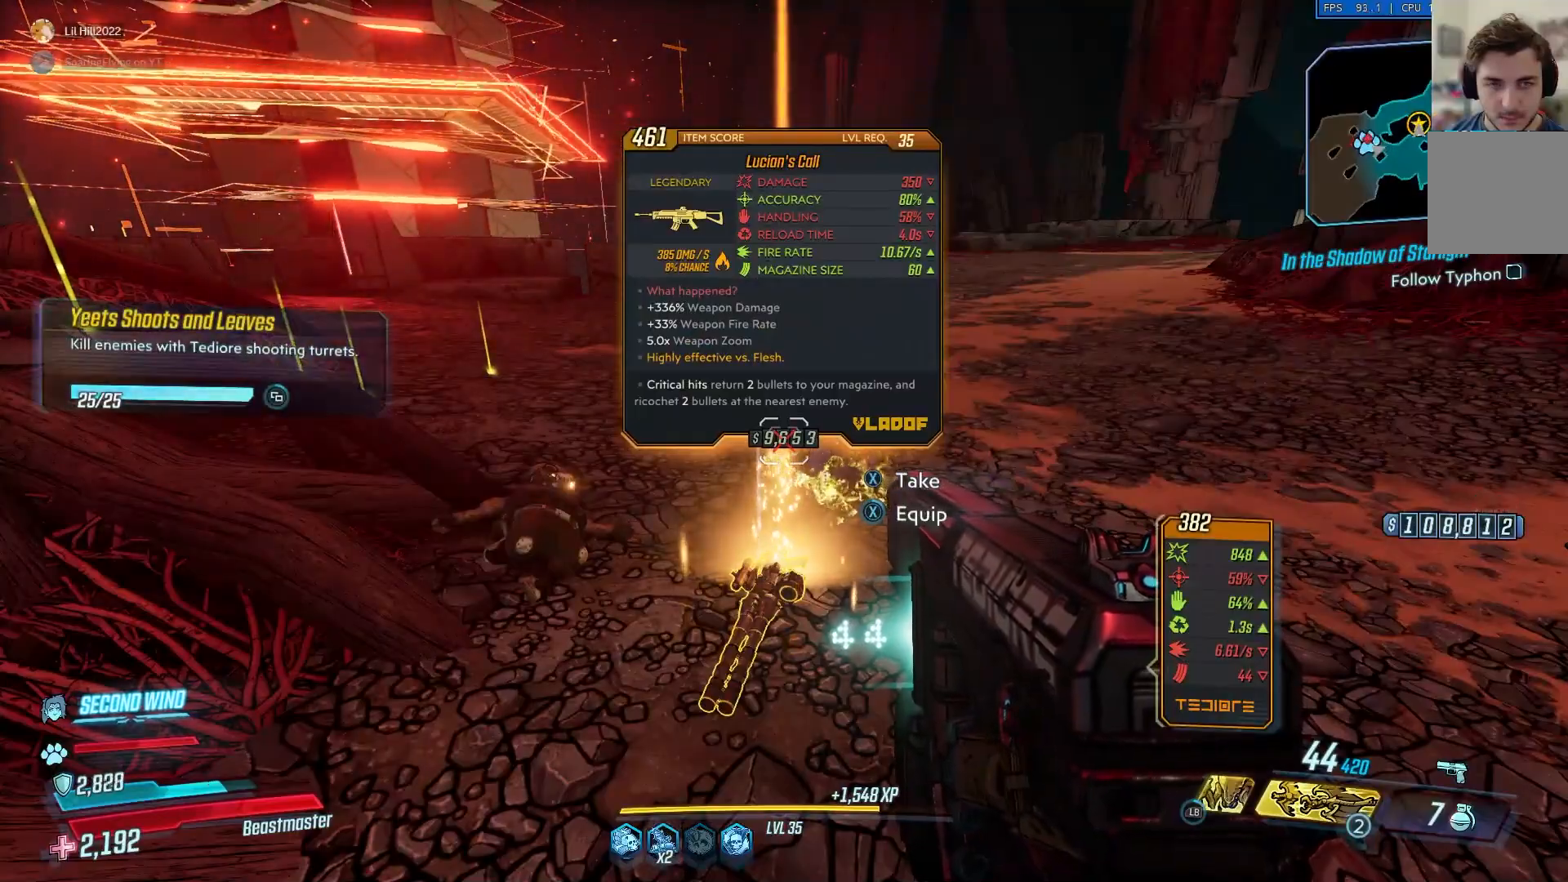
{"buttons": [], "left_stick": "down-left", "right_stick": "left", "events": [[334, "X", "down"], [401, "X", "up"], [468, "left_stick", "down-left"], [468, "right_stick", "left"]]}
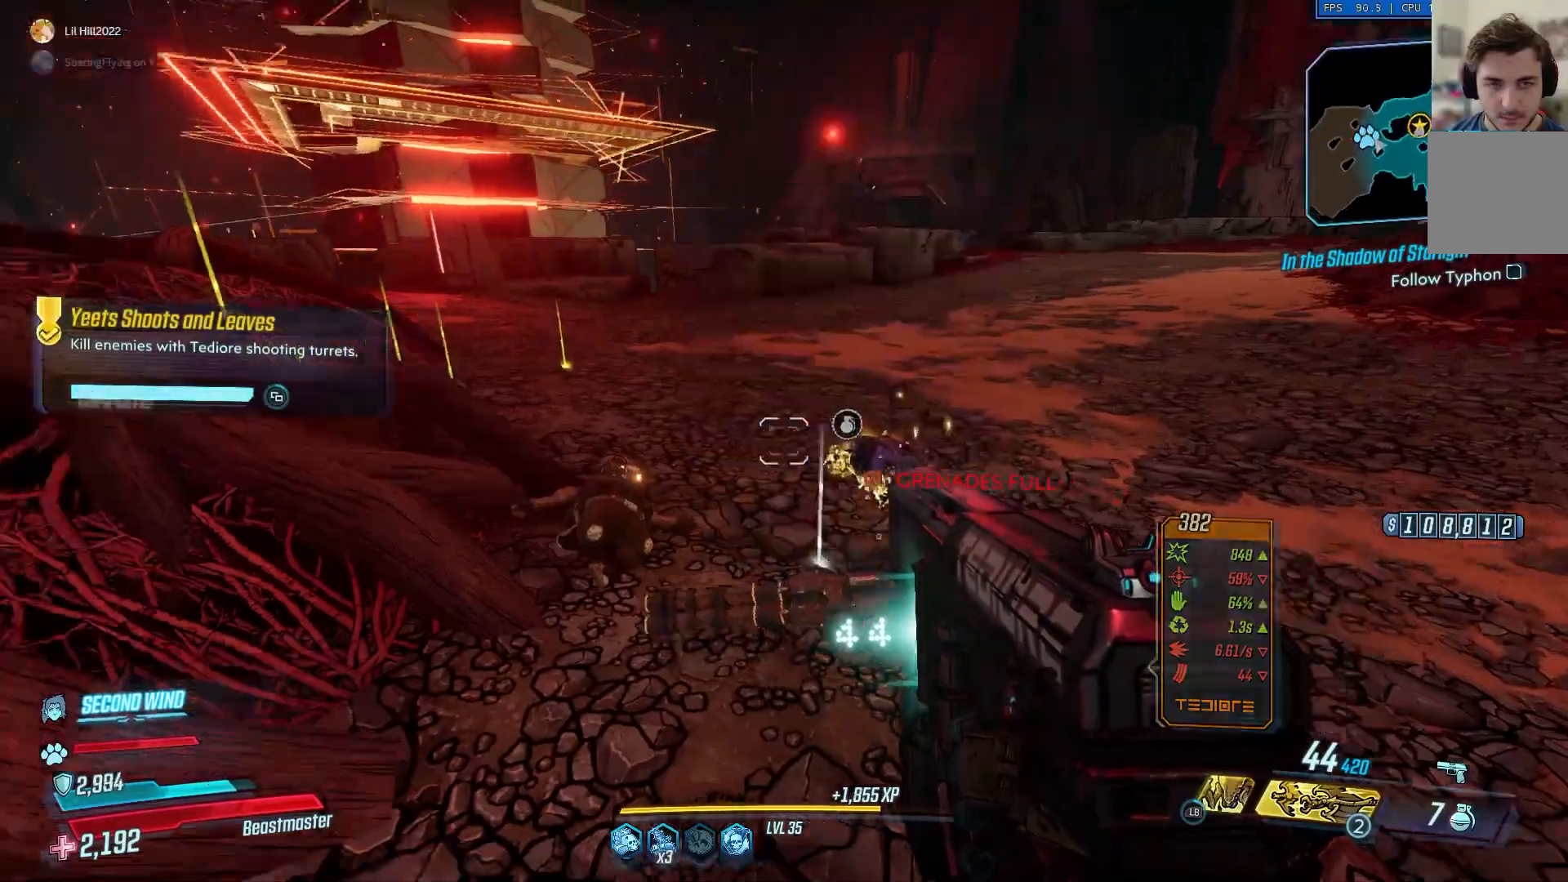
{"buttons": [], "left_stick": "up", "right_stick": "left", "events": [[234, "left_stick", "left"], [367, "L3", "down"], [417, "left_stick", "up"], [500, "L3", "up"]]}
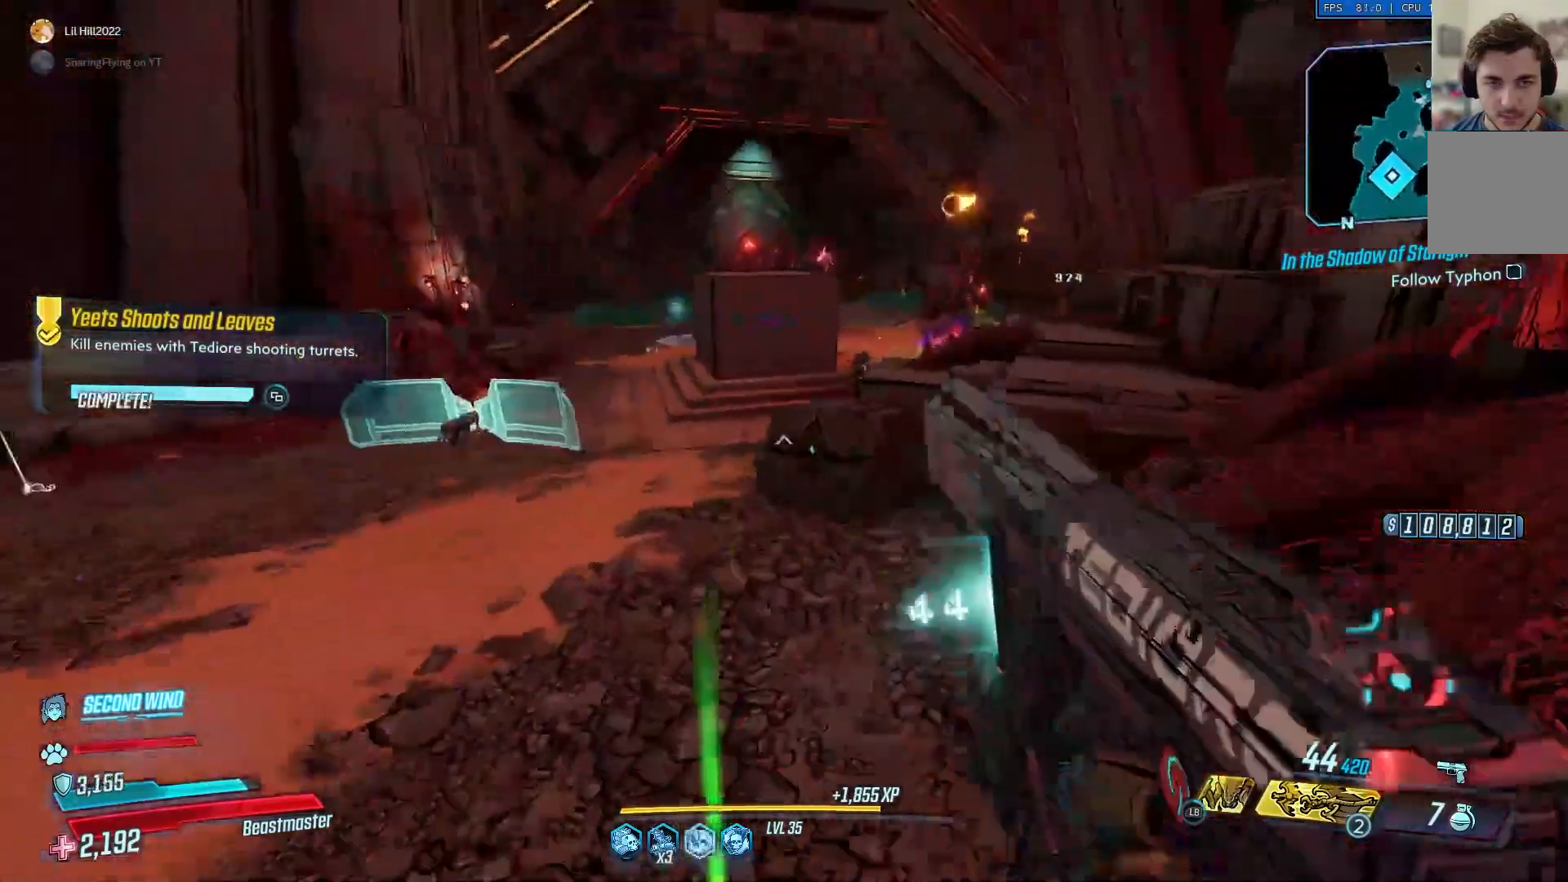
{"buttons": [], "left_stick": "up", "right_stick": "center", "events": [[217, "right_stick", "center"], [367, "A", "down"], [451, "right_stick", "right"], [468, "A", "up"], [501, "right_stick", "center"]]}
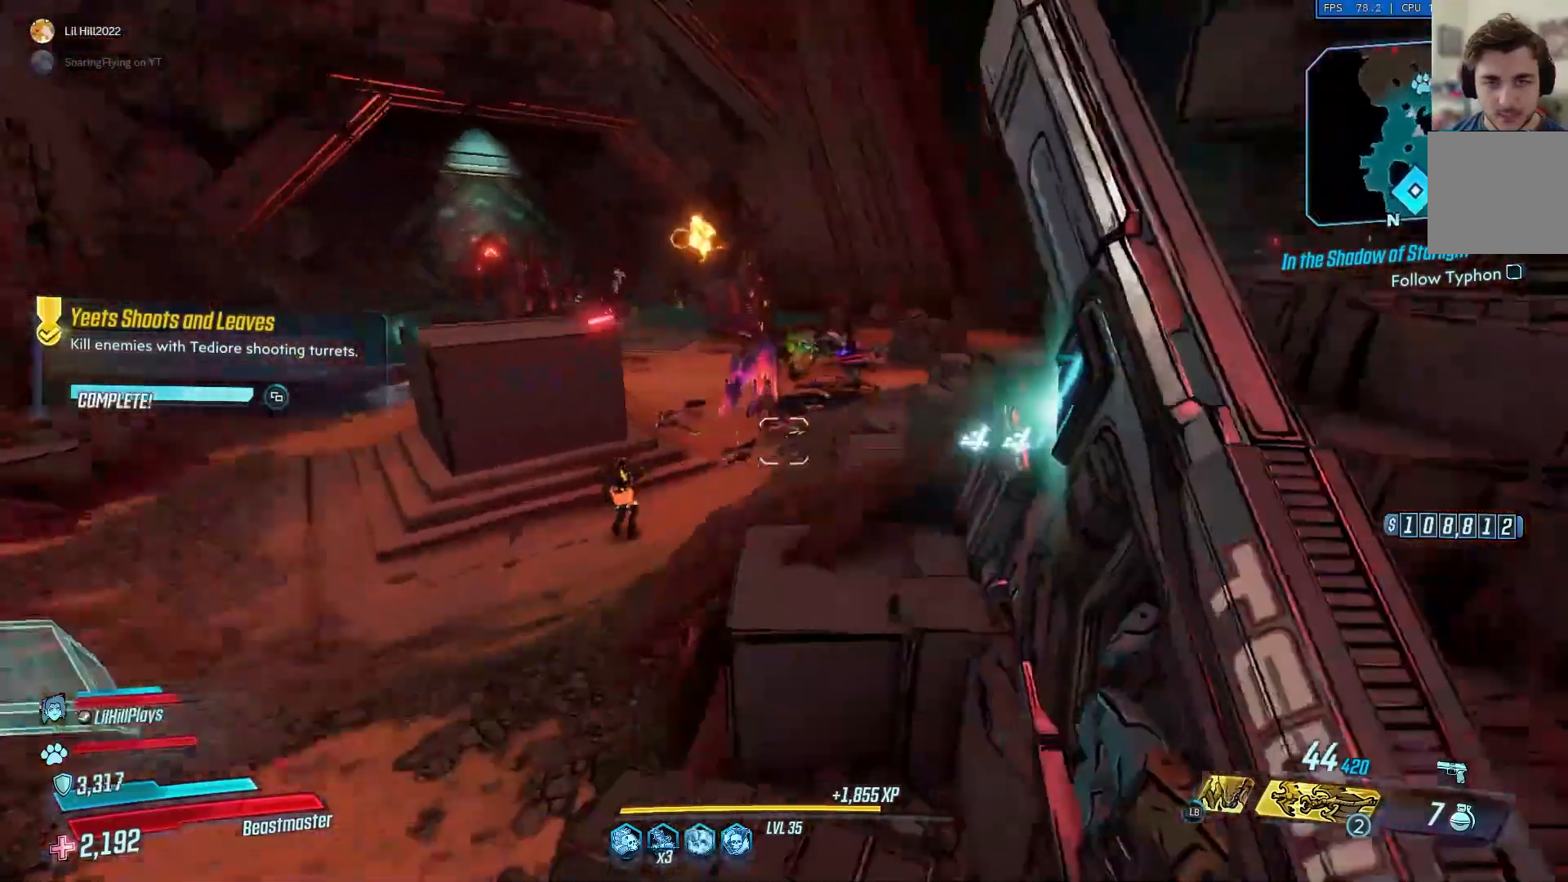
{"buttons": [], "left_stick": "up", "right_stick": "center", "events": []}
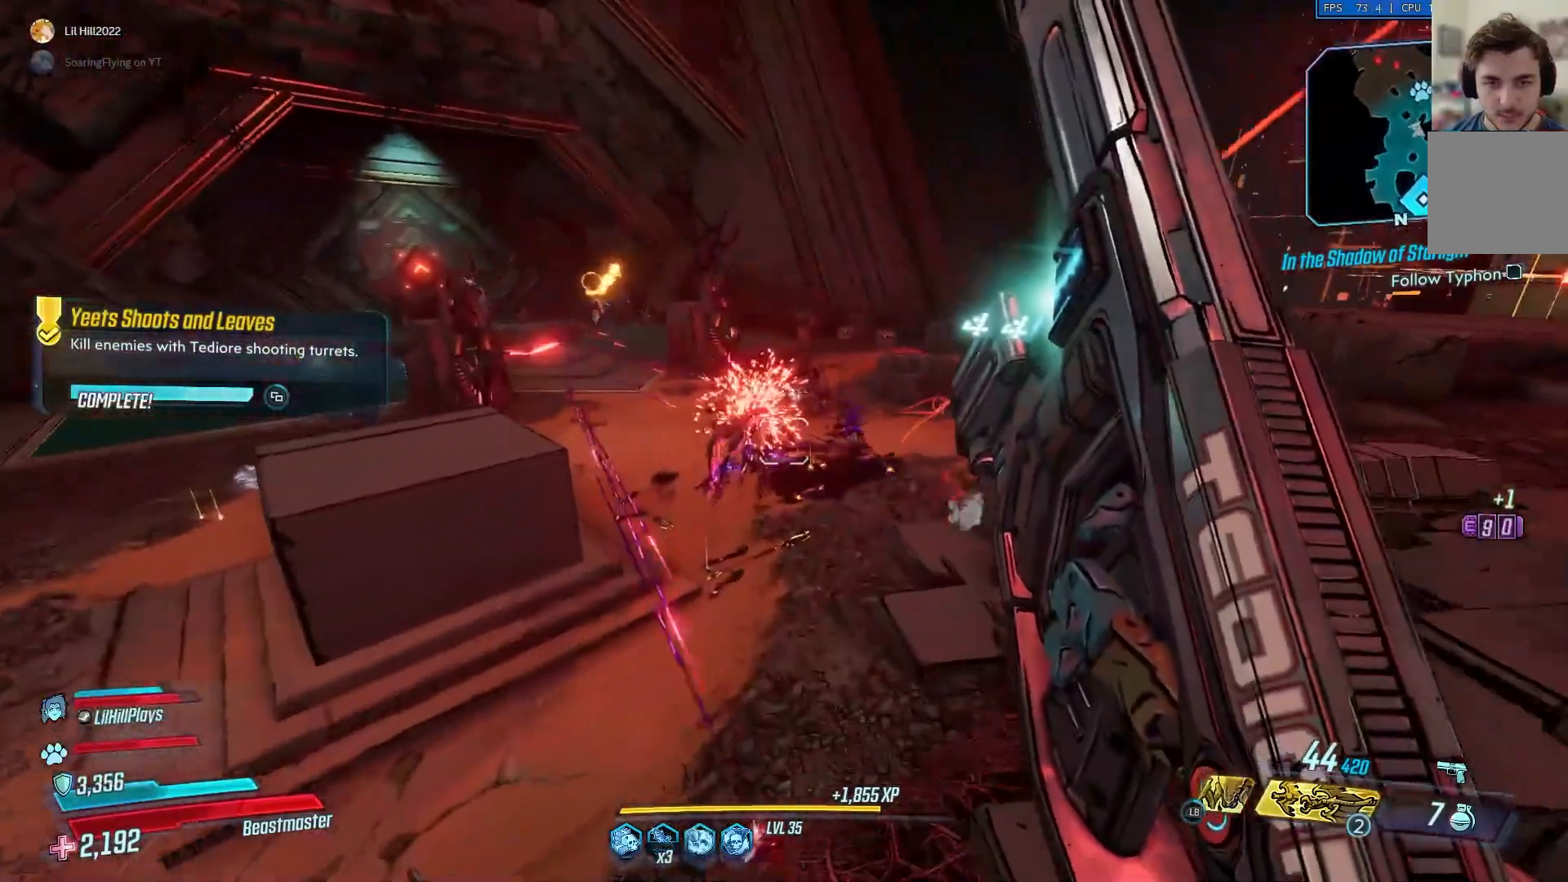
{"buttons": [], "left_stick": "up", "right_stick": "up", "events": [[151, "right_stick", "up"]]}
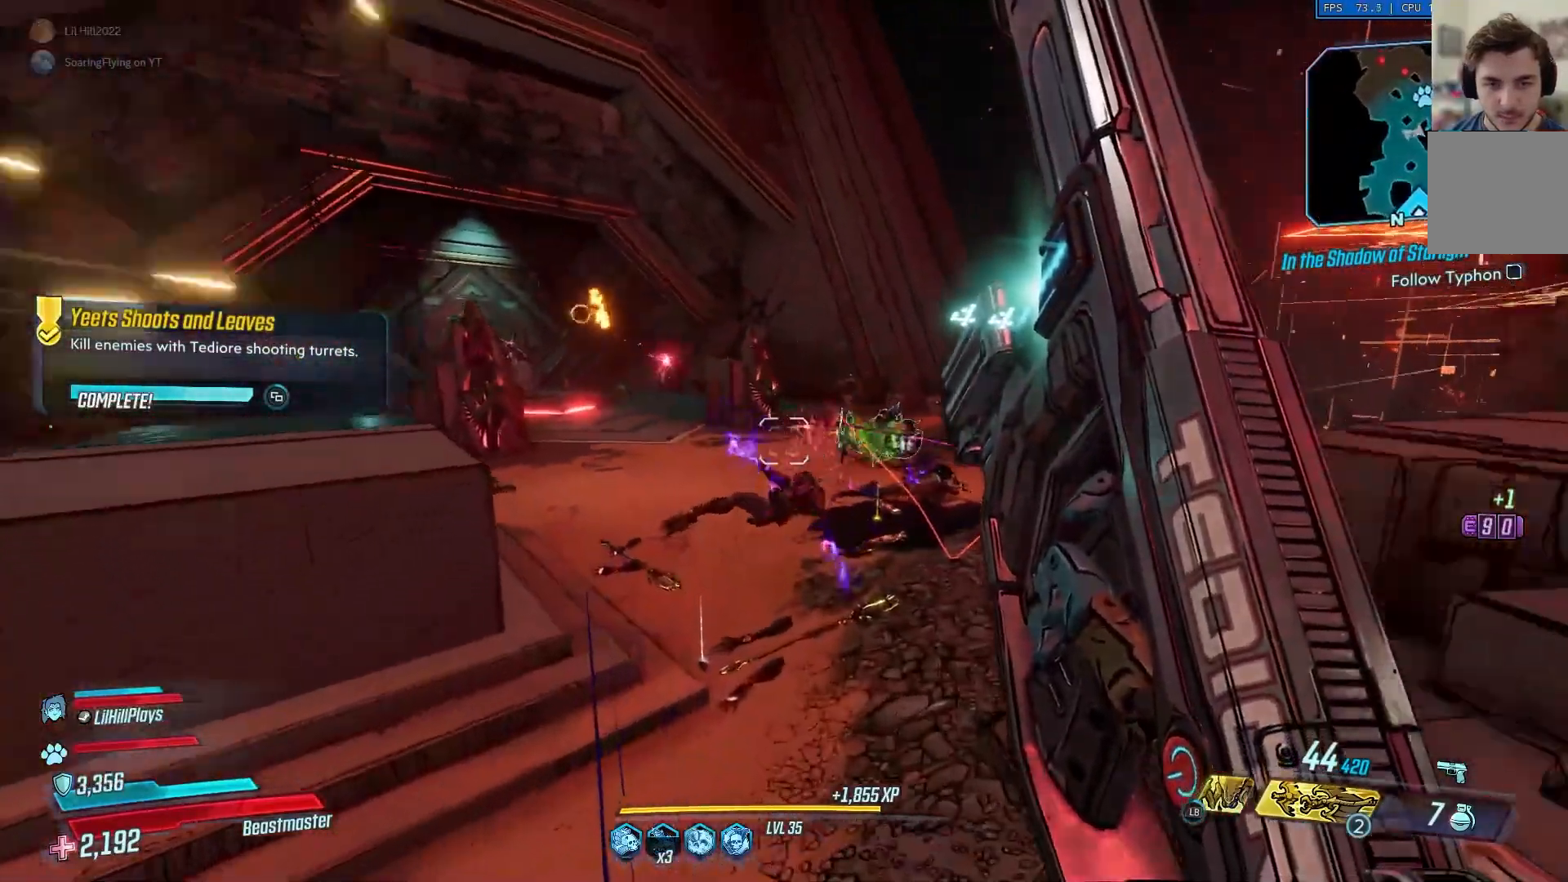
{"buttons": ["X"], "left_stick": "up", "right_stick": "up", "events": [[67, "R2", "down"], [200, "R2", "up"], [300, "A", "down"], [334, "A", "up"], [400, "X", "down"]]}
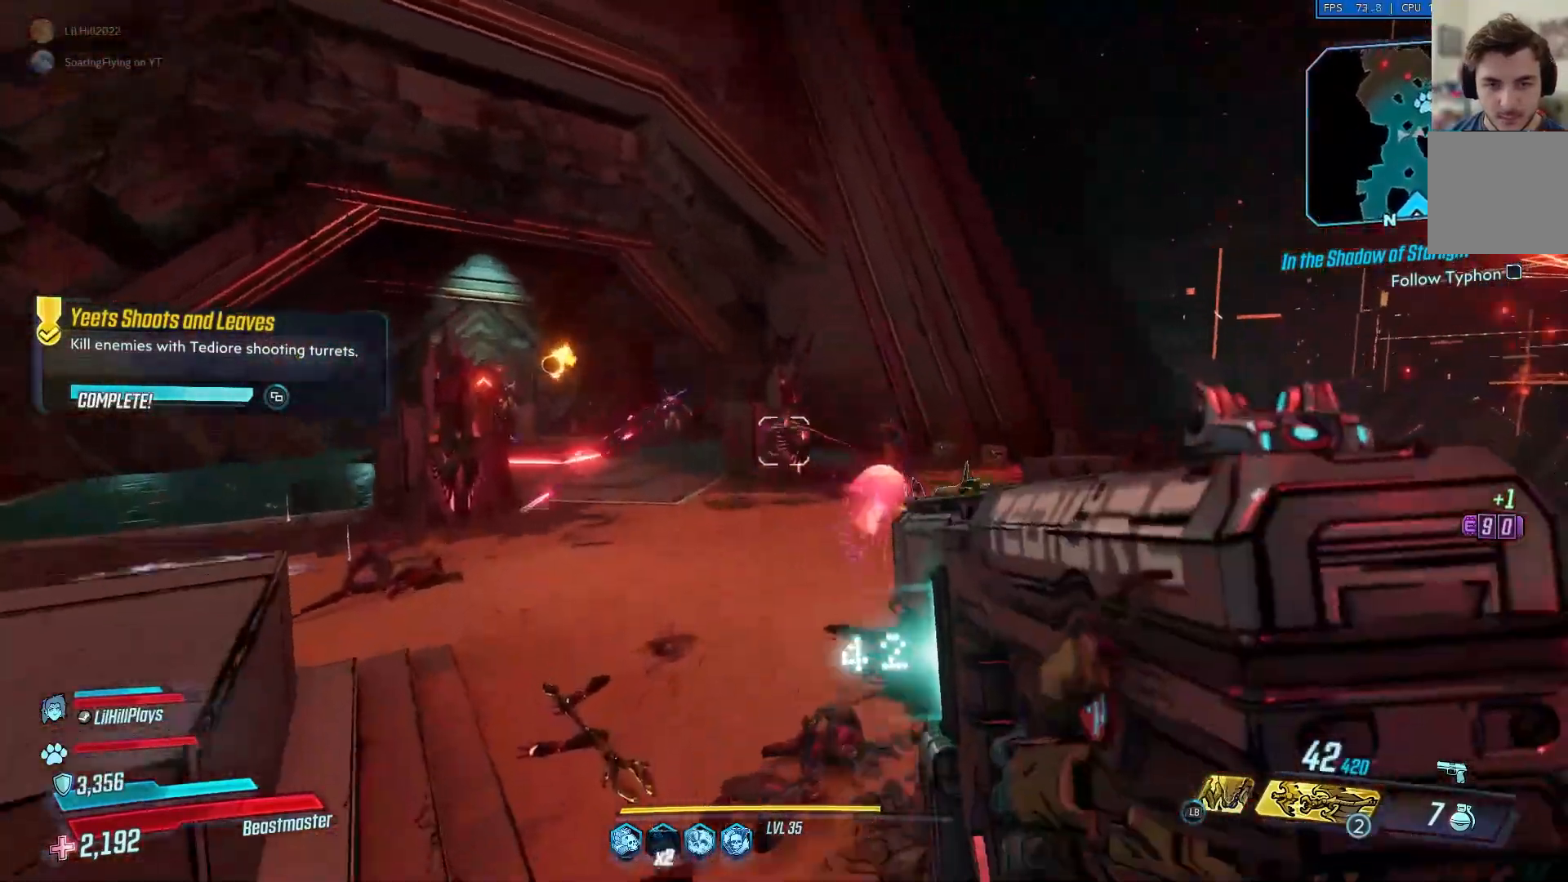
{"buttons": ["X"], "left_stick": "up", "right_stick": "up", "events": []}
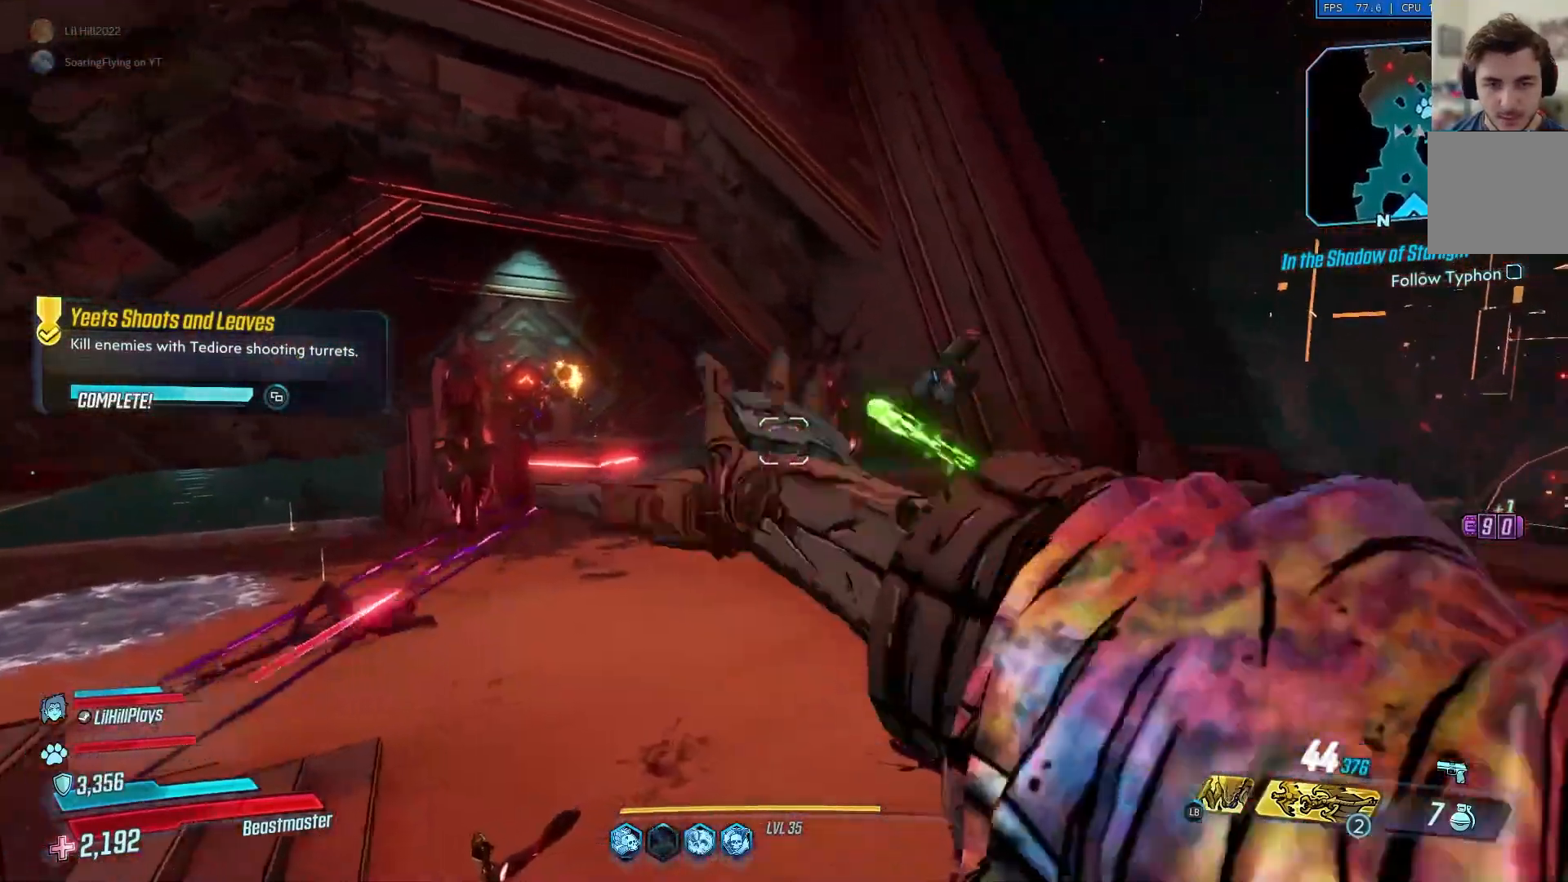
{"buttons": ["X"], "left_stick": "up", "right_stick": "right", "events": [[450, "right_stick", "right"]]}